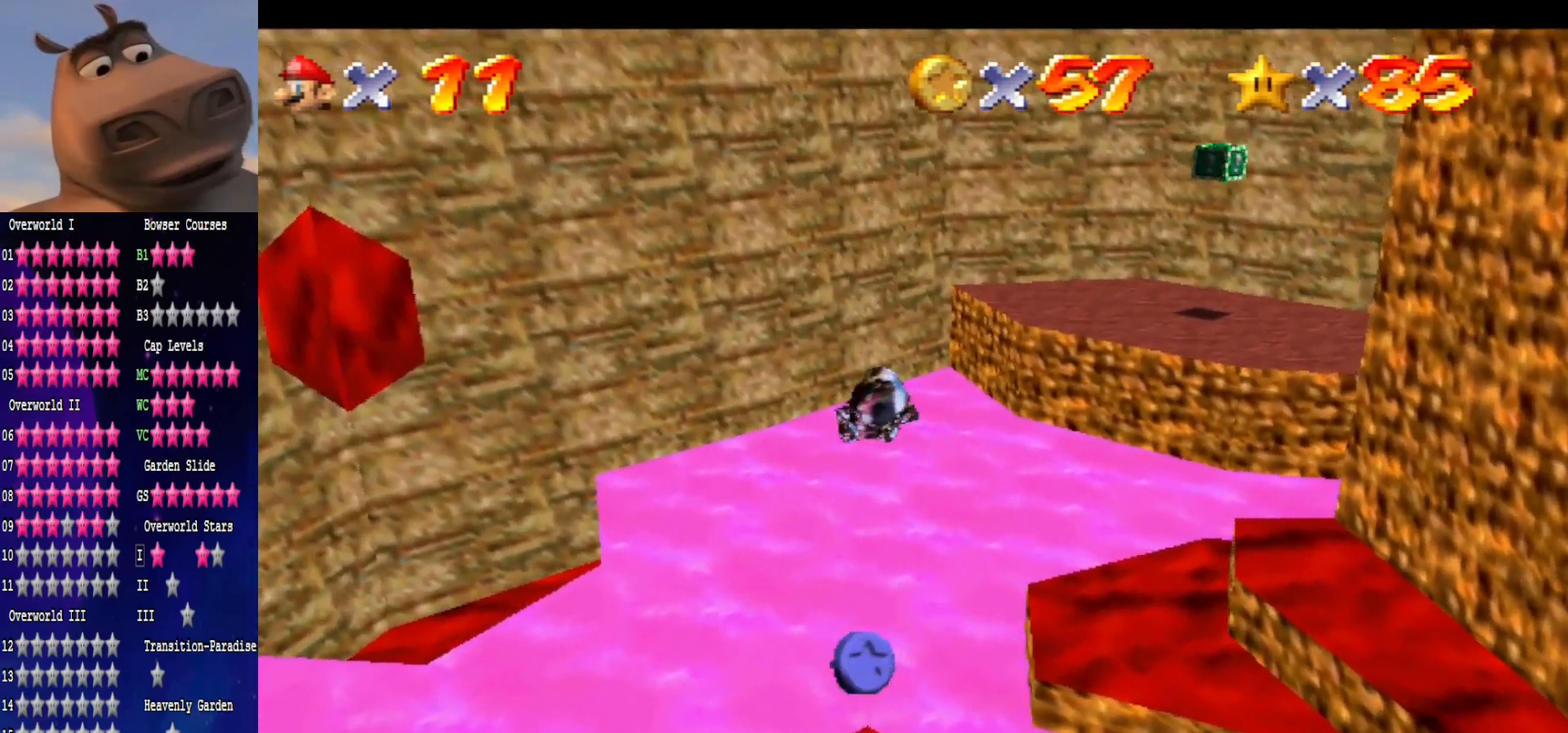
Gameplay with a controller (Xbox layout); each line is a JSON object with the inputs held at the frame after it. "events" lists button and stick changes between this image and that frame as [ms after this image, input, new state], when the widget could be followed in between. Not read: L1.
{"buttons": [], "left_stick": "up-right", "right_stick": "center", "events": [[117, "left_stick", "down"], [333, "left_stick", "up-right"]]}
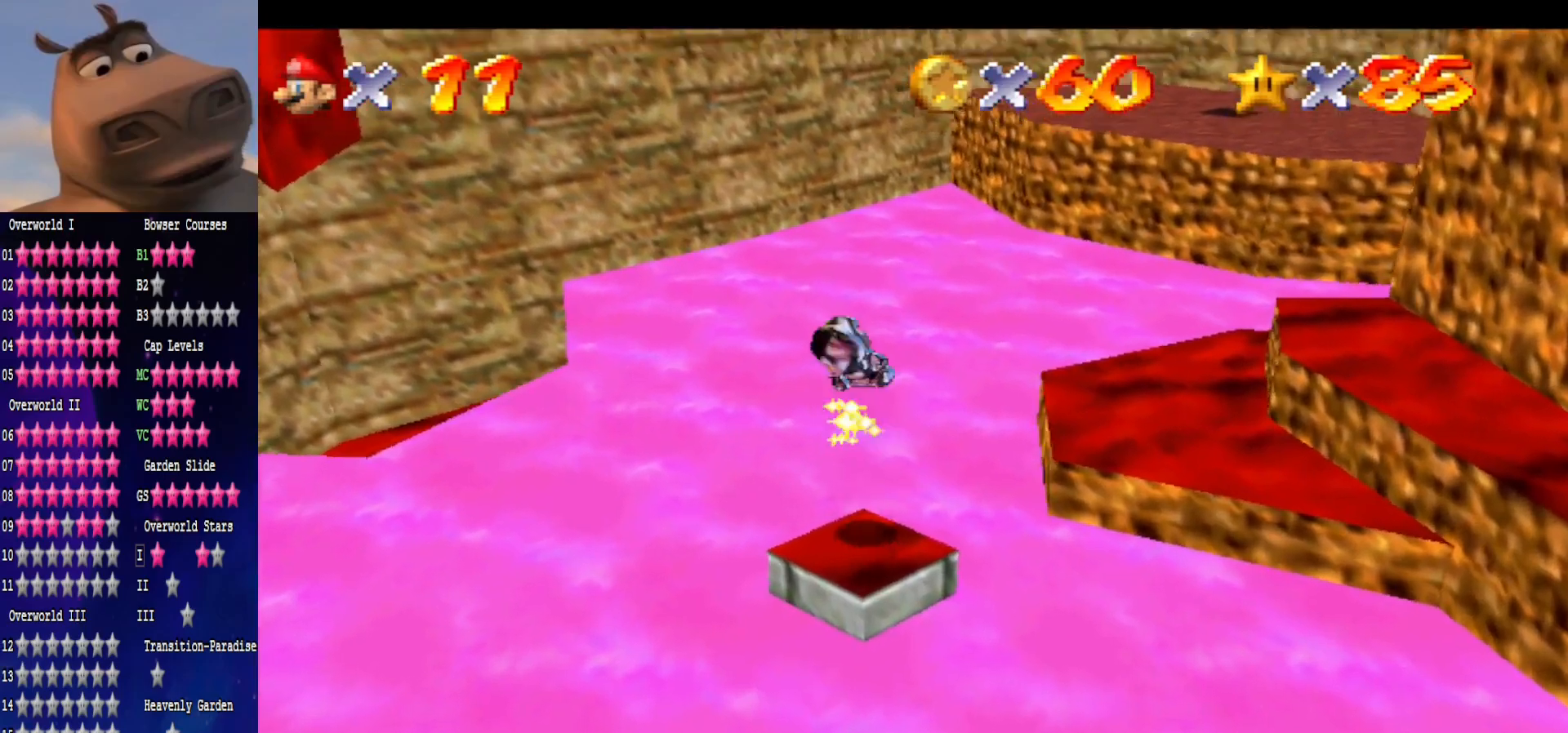
{"buttons": [], "left_stick": "center", "right_stick": "center", "events": [[33, "right_stick", "left"], [217, "right_stick", "center"], [433, "left_stick", "center"]]}
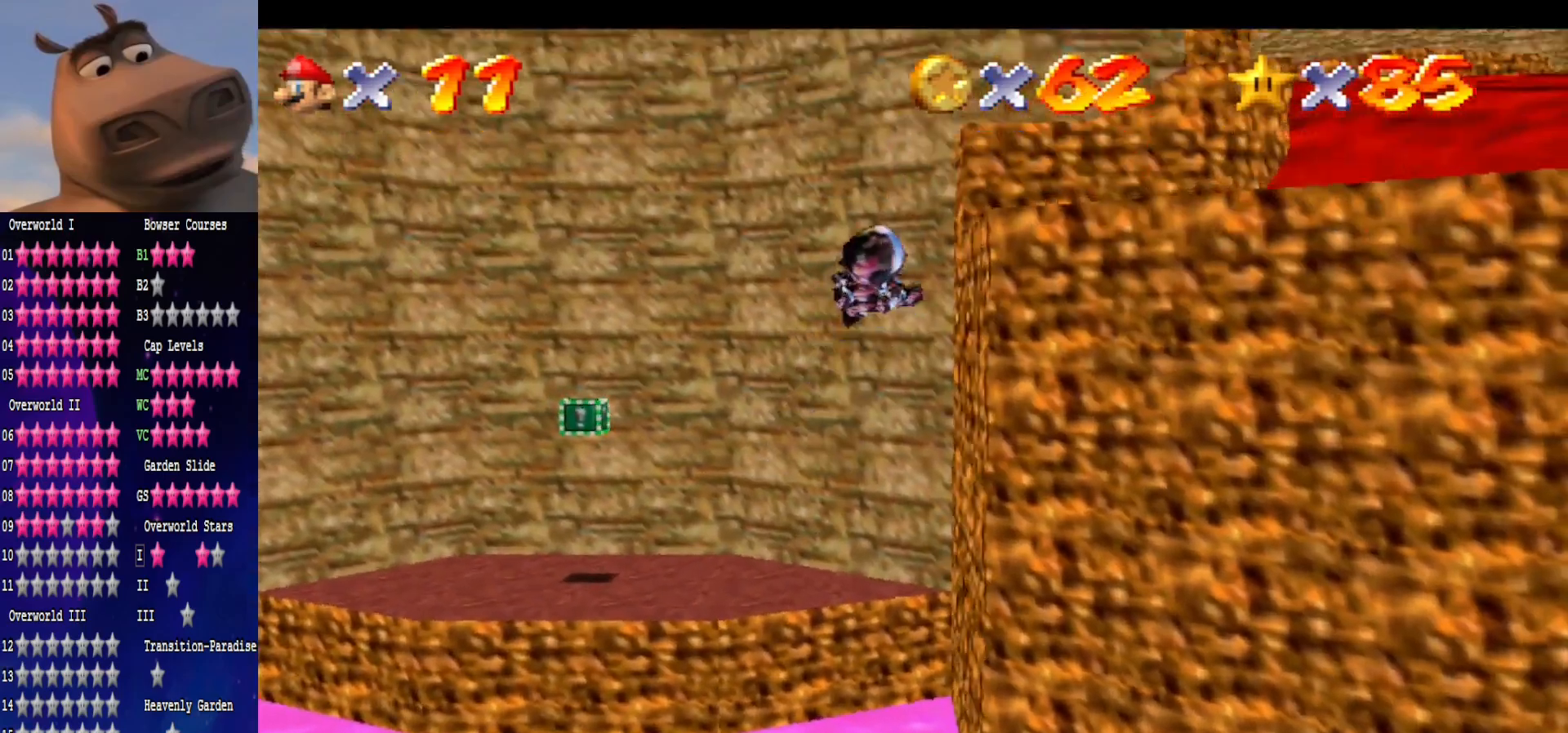
{"buttons": [], "left_stick": "center", "right_stick": "left", "events": [[67, "left_stick", "down-right"], [250, "left_stick", "center"], [467, "right_stick", "left"]]}
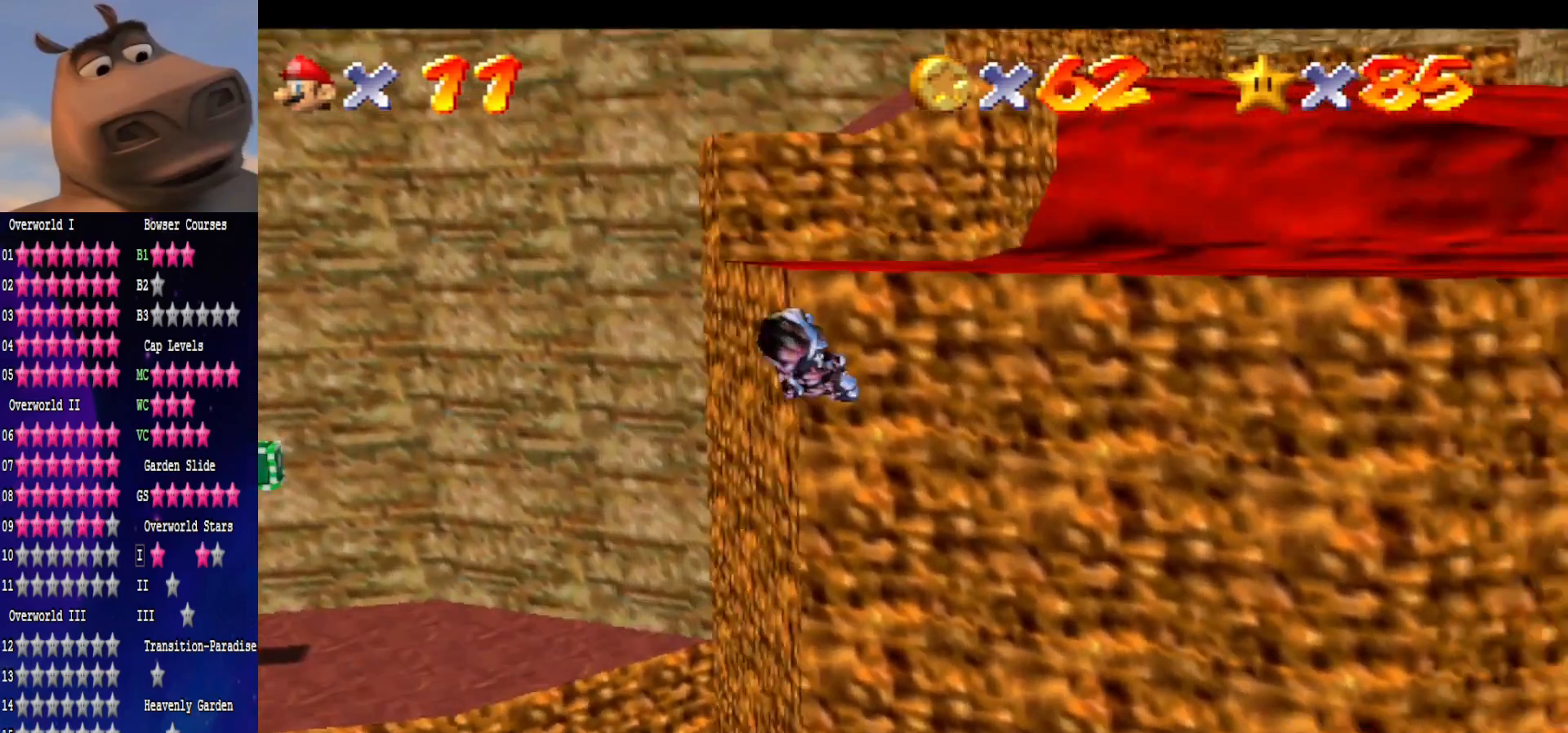
{"buttons": [], "left_stick": "down", "right_stick": "center", "events": [[33, "left_stick", "down"], [117, "right_stick", "center"], [217, "left_stick", "down-right"], [400, "left_stick", "down"]]}
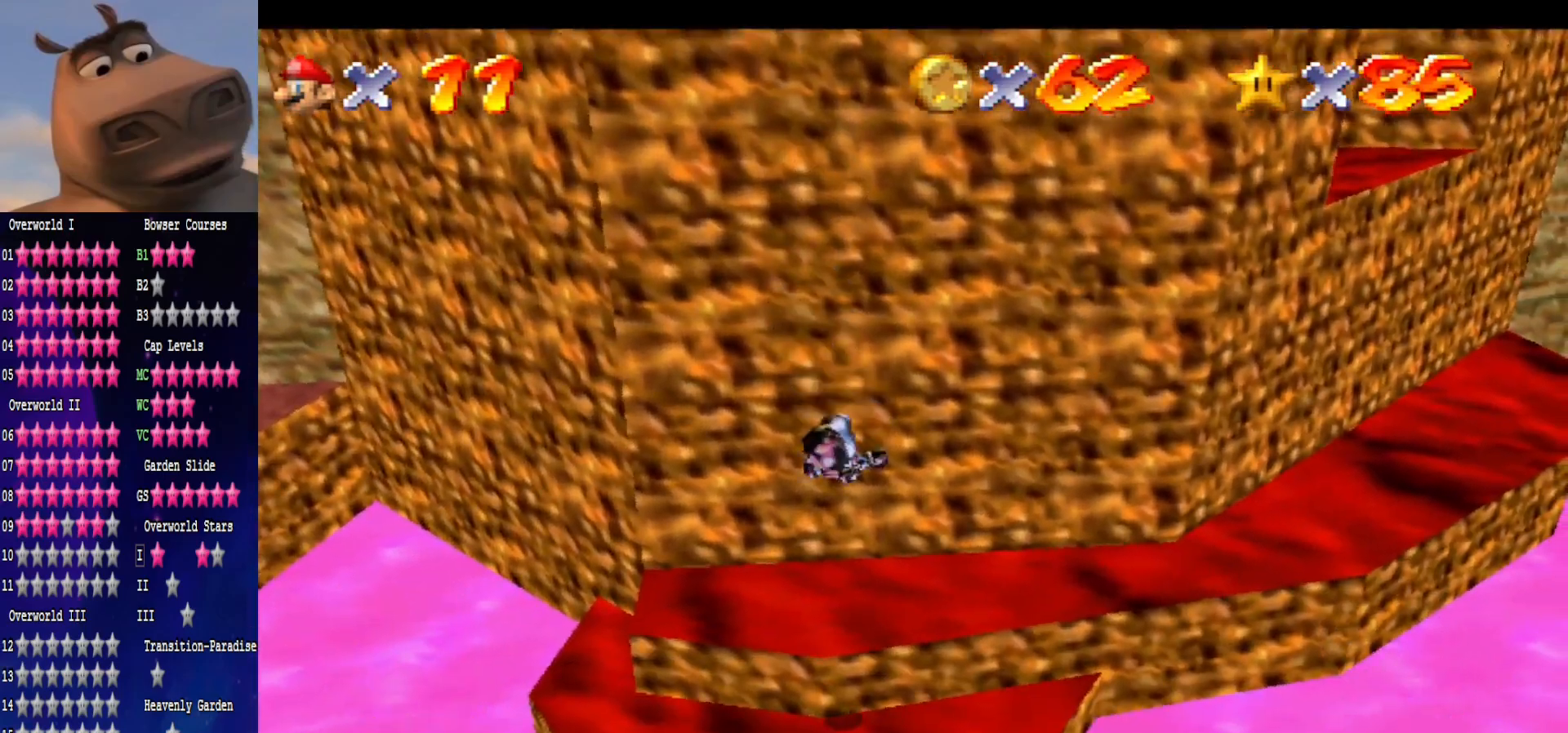
{"buttons": [], "left_stick": "center", "right_stick": "center", "events": [[133, "left_stick", "up"], [267, "left_stick", "center"], [333, "left_stick", "down"], [417, "left_stick", "center"]]}
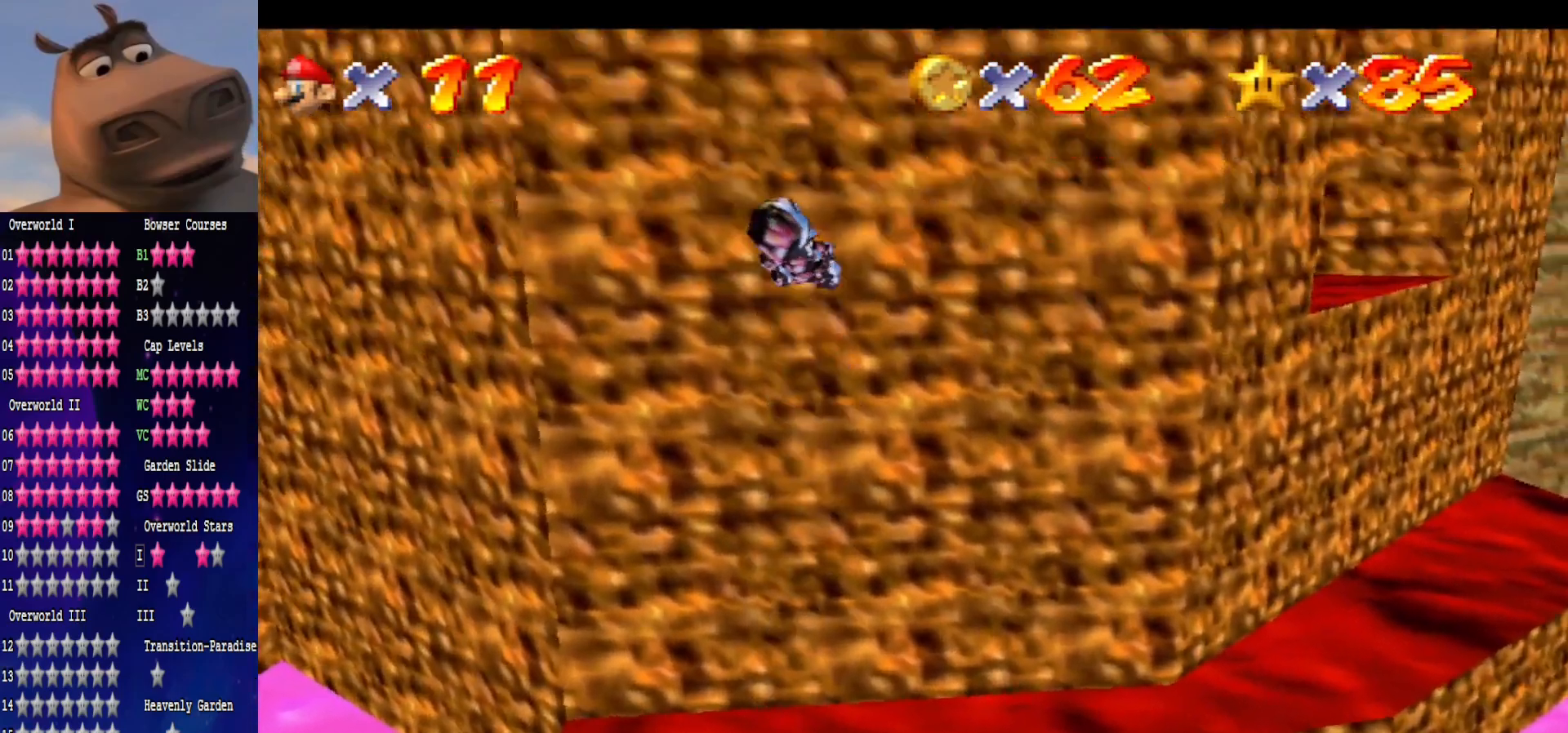
{"buttons": [], "left_stick": "up", "right_stick": "center", "events": [[183, "left_stick", "up"]]}
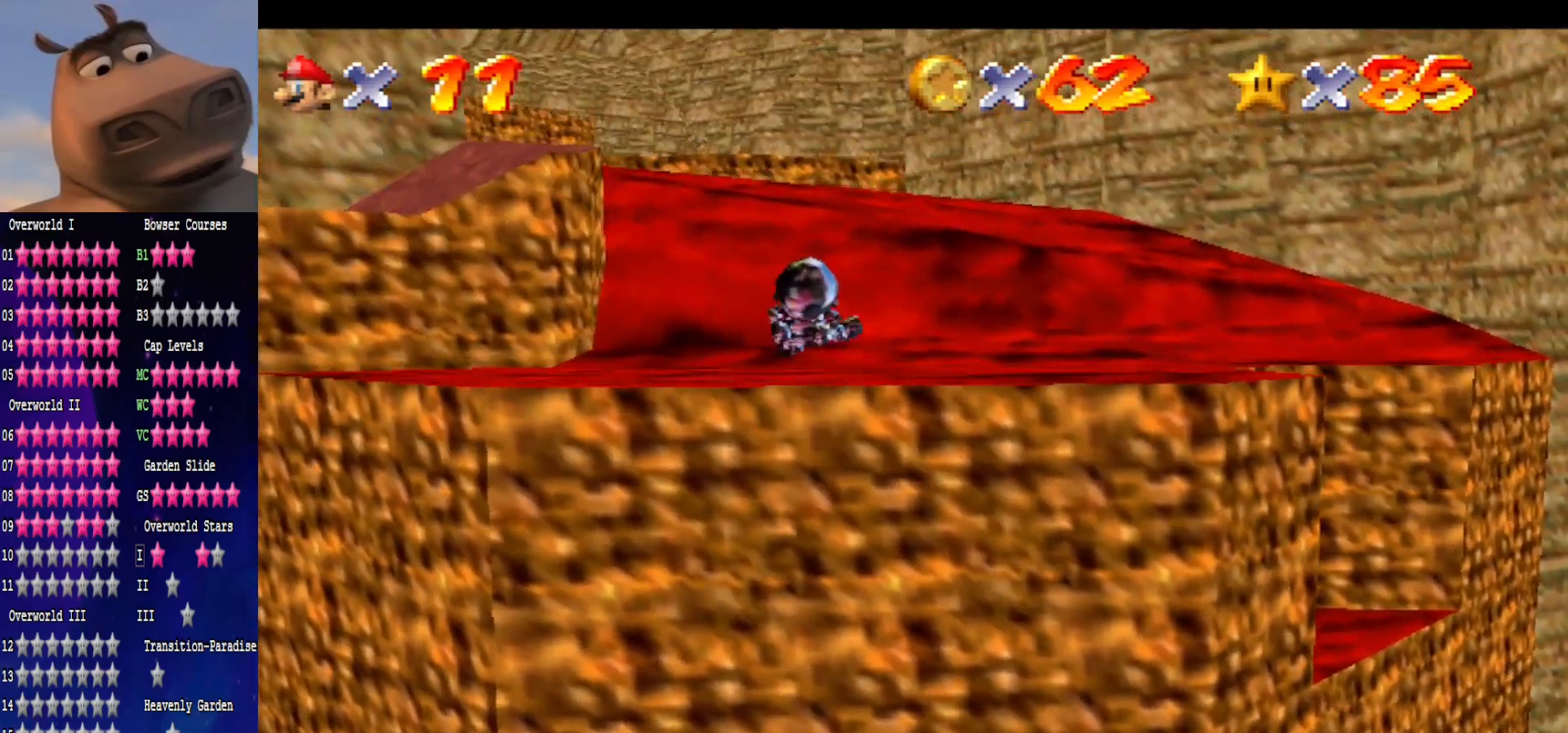
{"buttons": [], "left_stick": "up", "right_stick": "center", "events": [[117, "right_stick", "right"], [317, "right_stick", "center"]]}
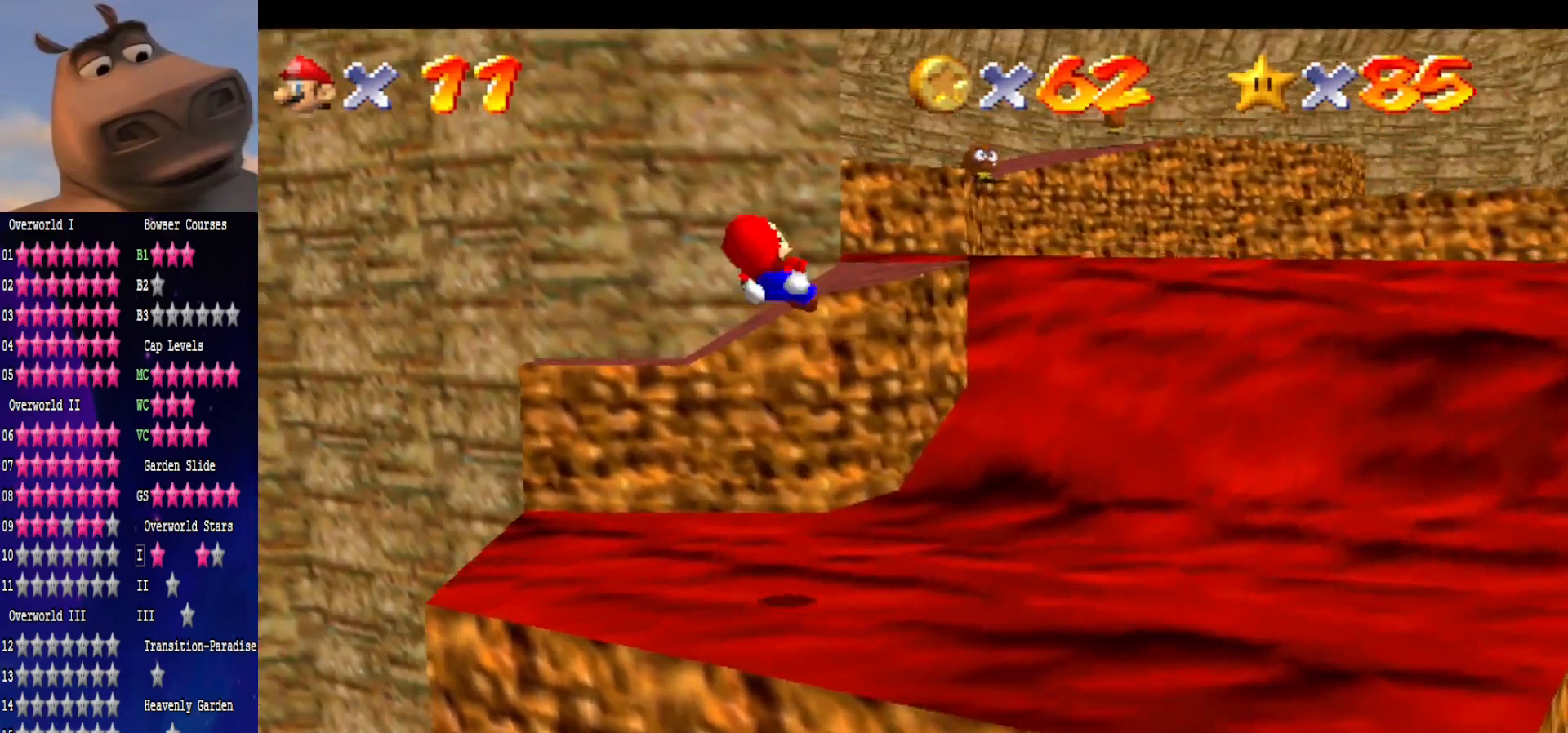
{"buttons": [], "left_stick": "down", "right_stick": "center", "events": [[283, "left_stick", "center"], [400, "left_stick", "down"]]}
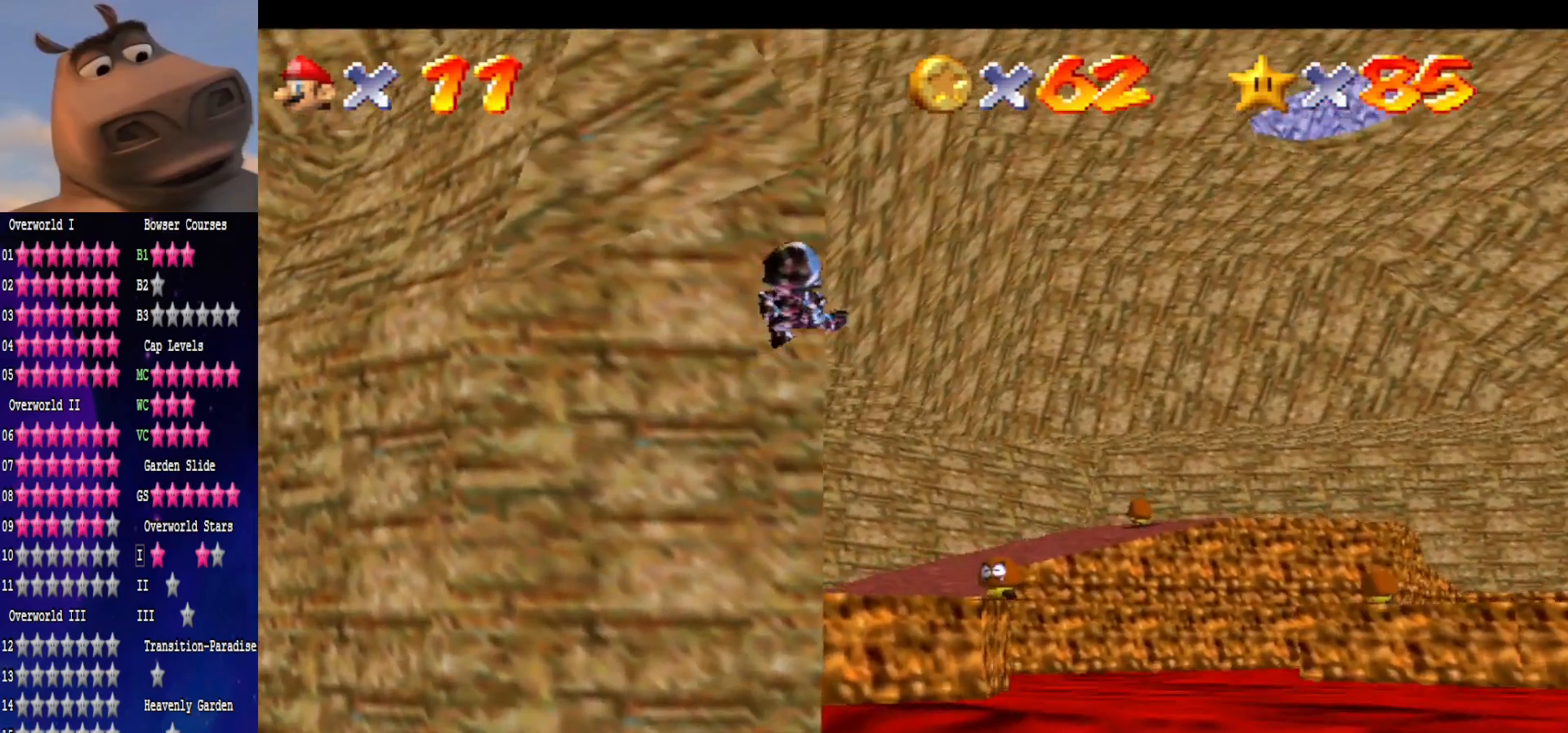
{"buttons": [], "left_stick": "down", "right_stick": "center", "events": [[50, "left_stick", "center"], [317, "left_stick", "down"]]}
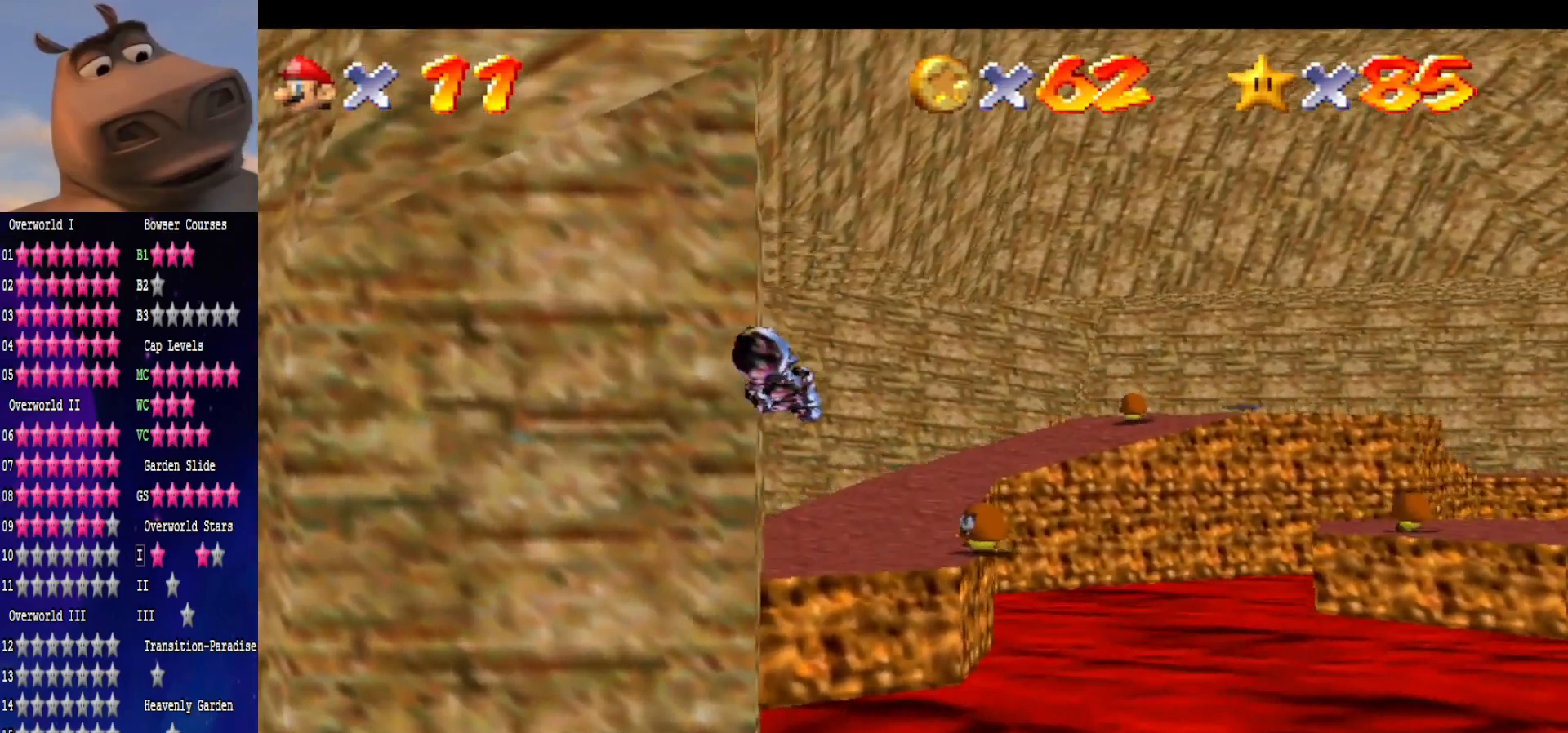
{"buttons": [], "left_stick": "left", "right_stick": "center", "events": [[450, "left_stick", "left"]]}
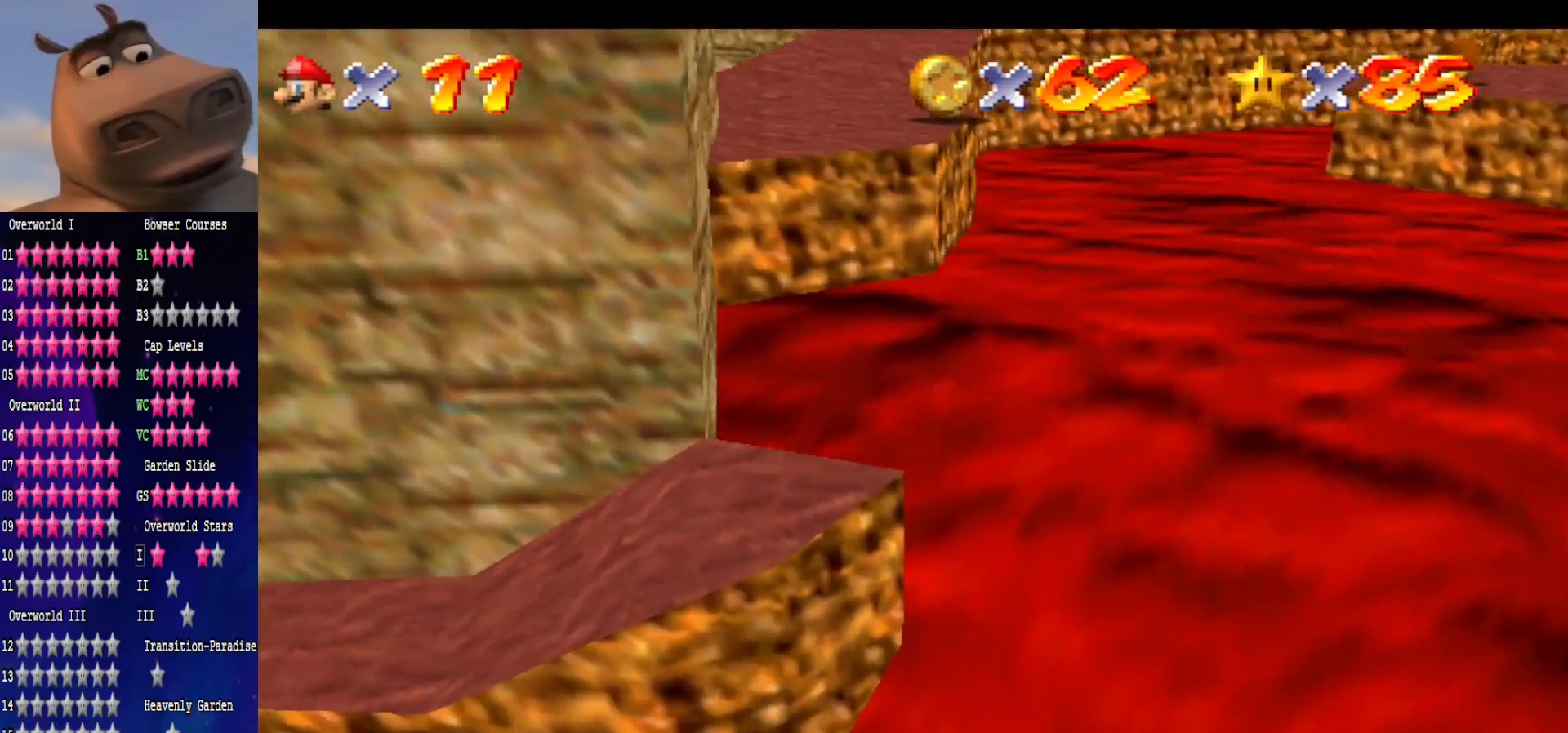
{"buttons": [], "left_stick": "up-right", "right_stick": "center", "events": [[100, "left_stick", "down"], [300, "left_stick", "up-right"]]}
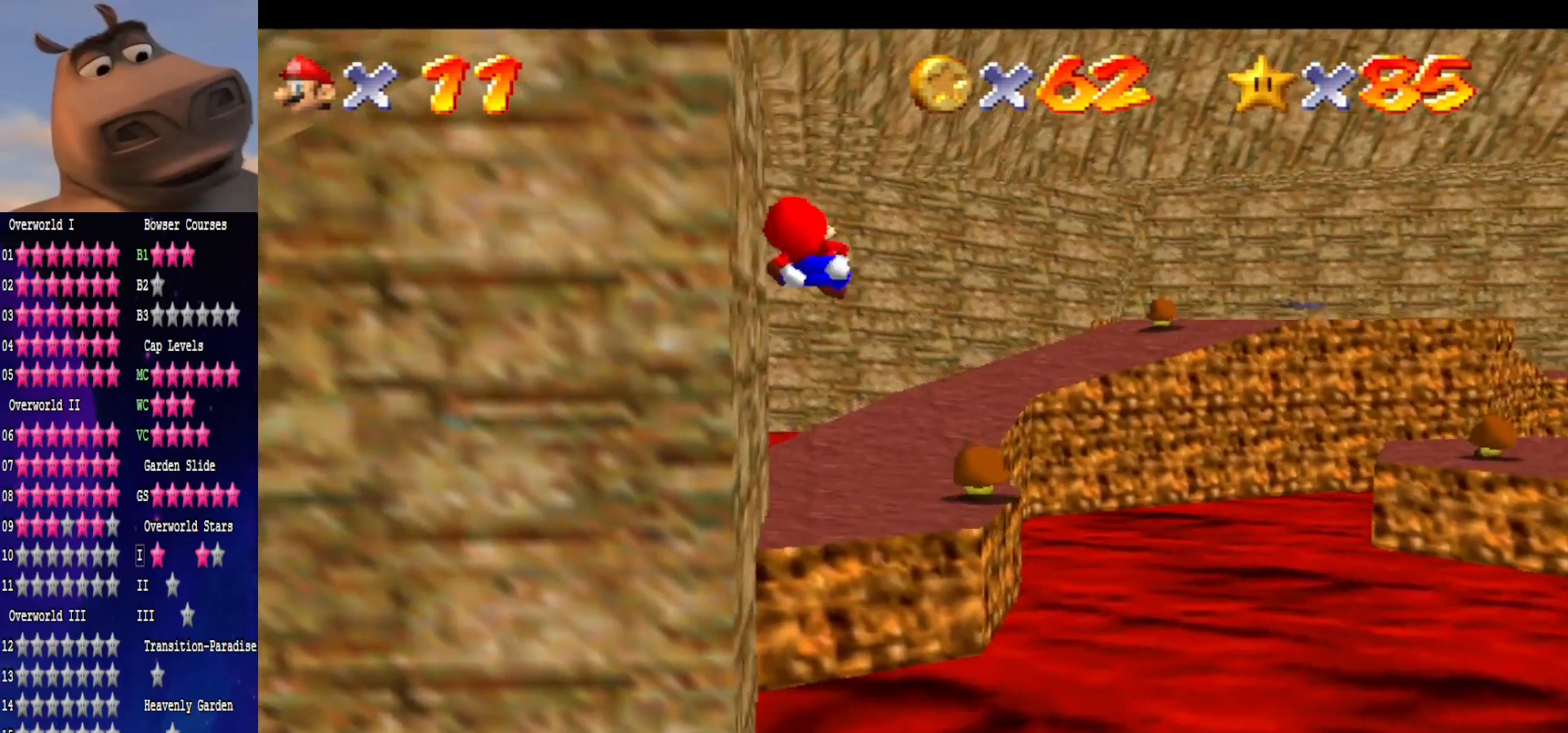
{"buttons": [], "left_stick": "up", "right_stick": "center", "events": [[233, "left_stick", "up"]]}
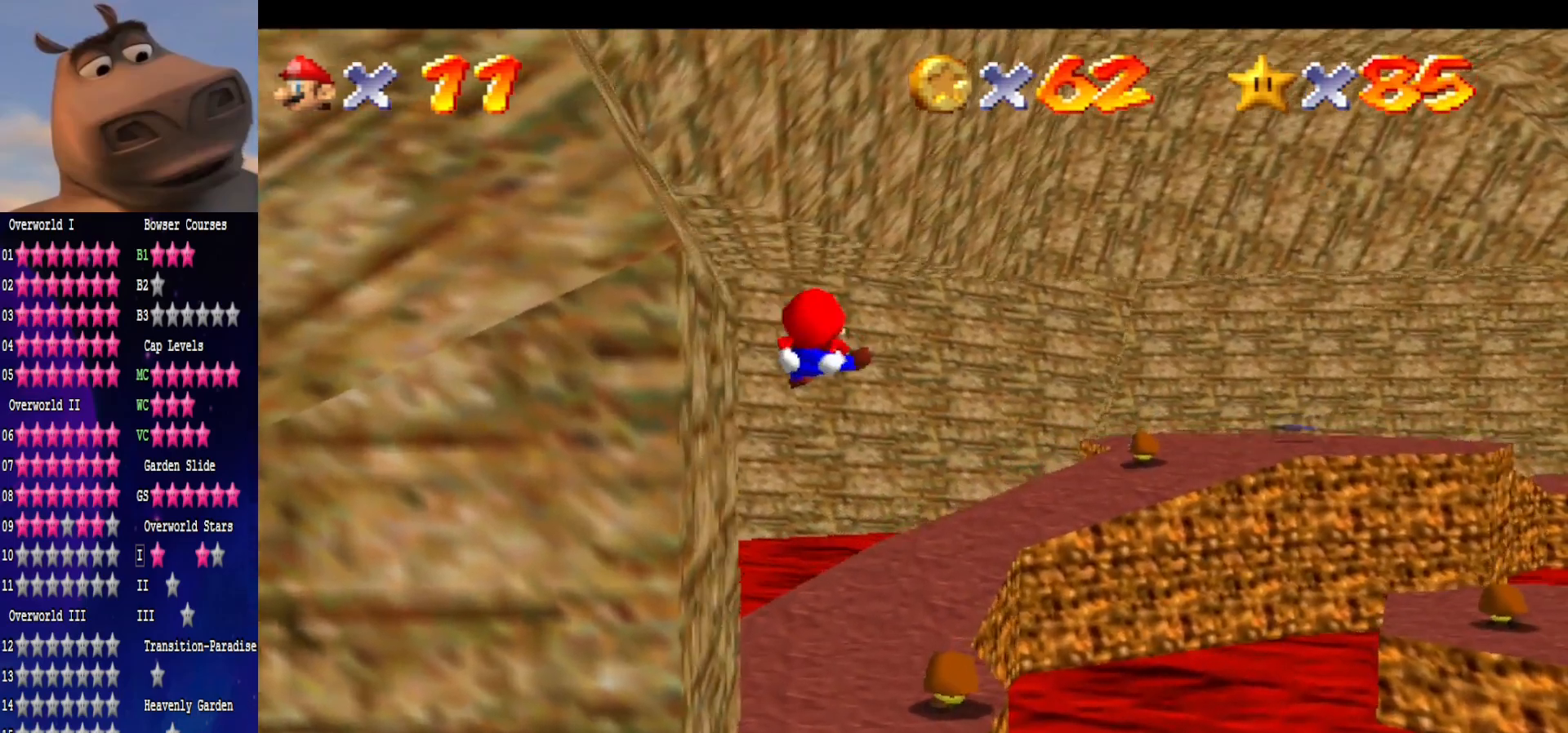
{"buttons": [], "left_stick": "up", "right_stick": "center", "events": []}
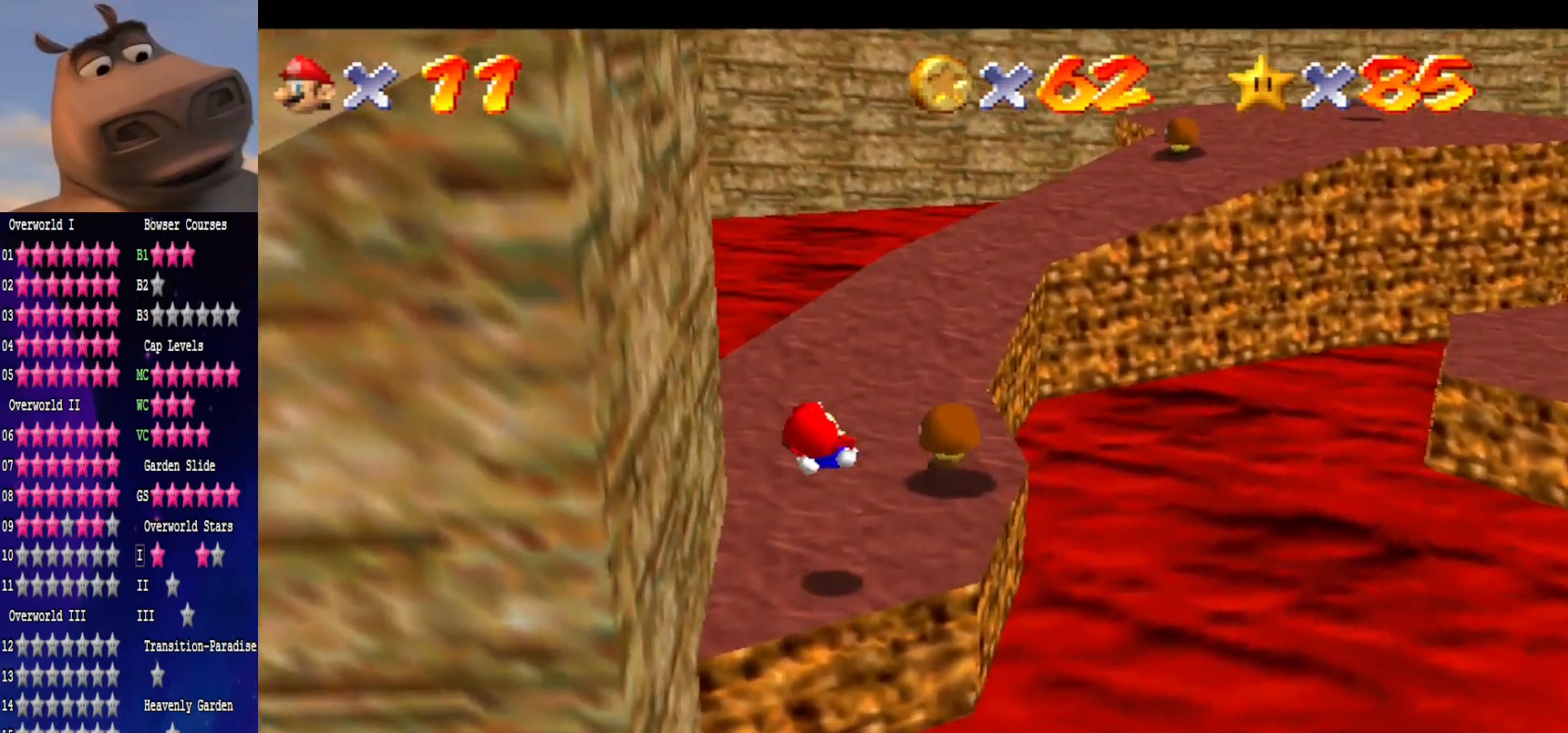
{"buttons": [], "left_stick": "up-right", "right_stick": "center", "events": [[150, "right_stick", "right"], [317, "right_stick", "center"], [467, "left_stick", "up-right"]]}
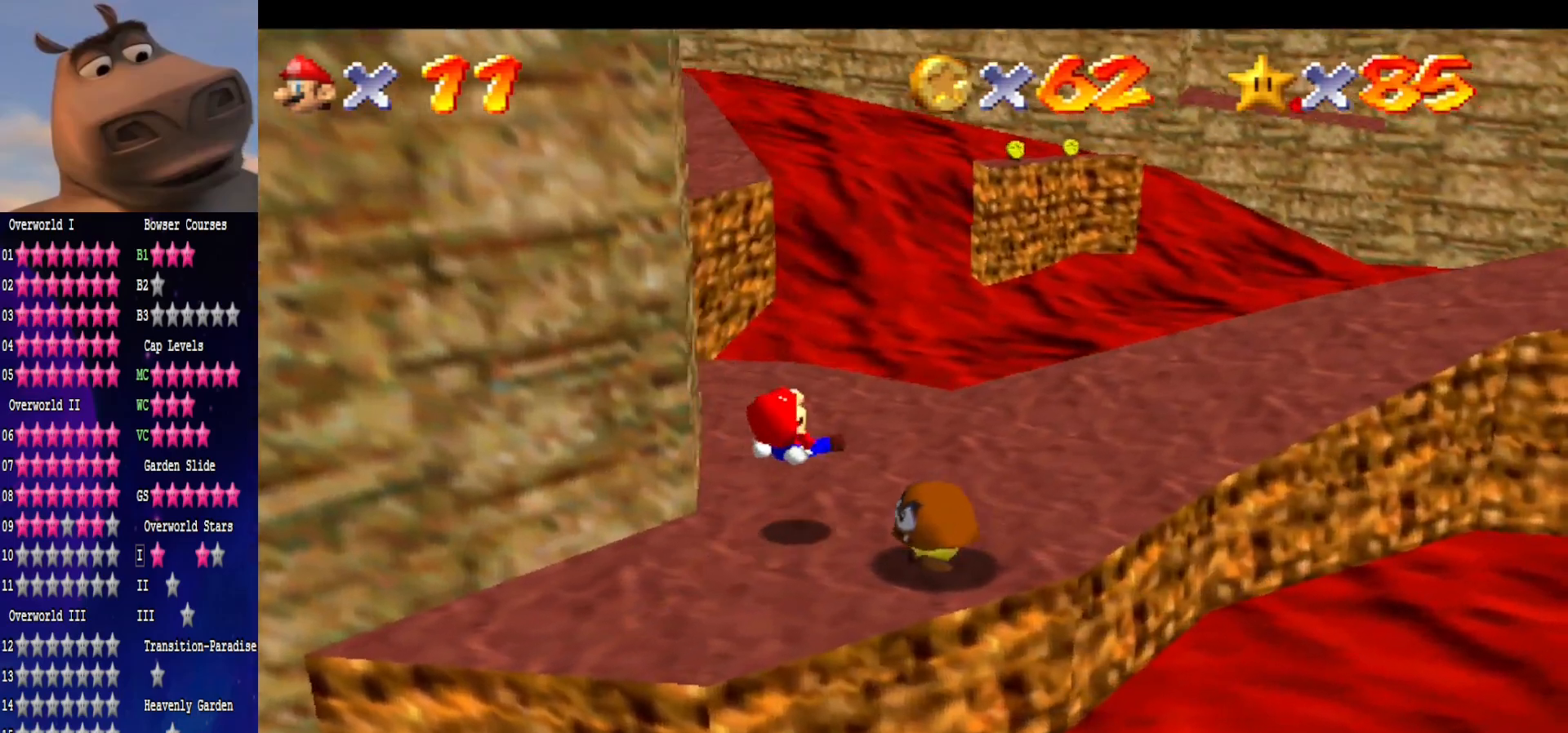
{"buttons": [], "left_stick": "up", "right_stick": "center", "events": [[133, "left_stick", "center"], [333, "left_stick", "up"]]}
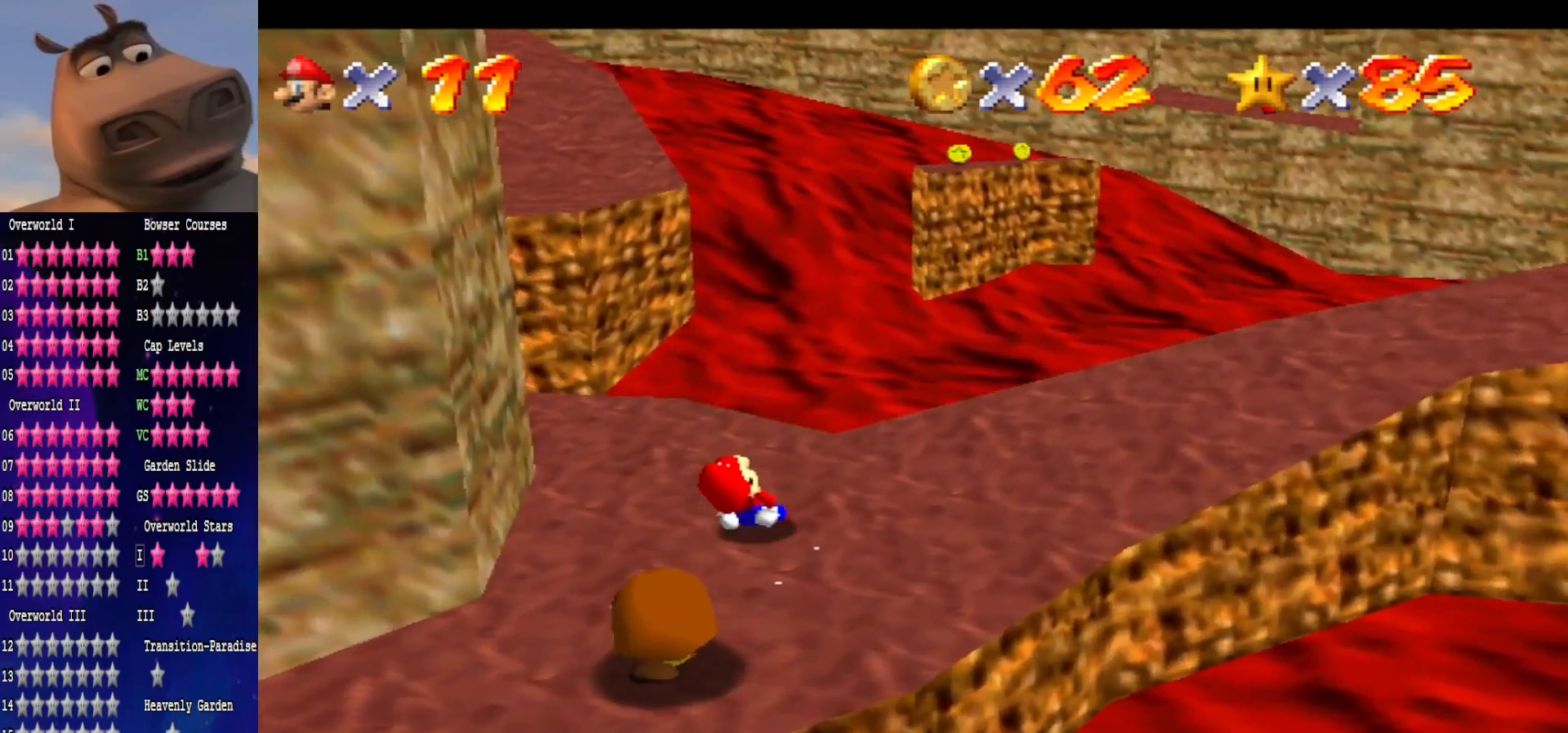
{"buttons": [], "left_stick": "up", "right_stick": "center", "events": []}
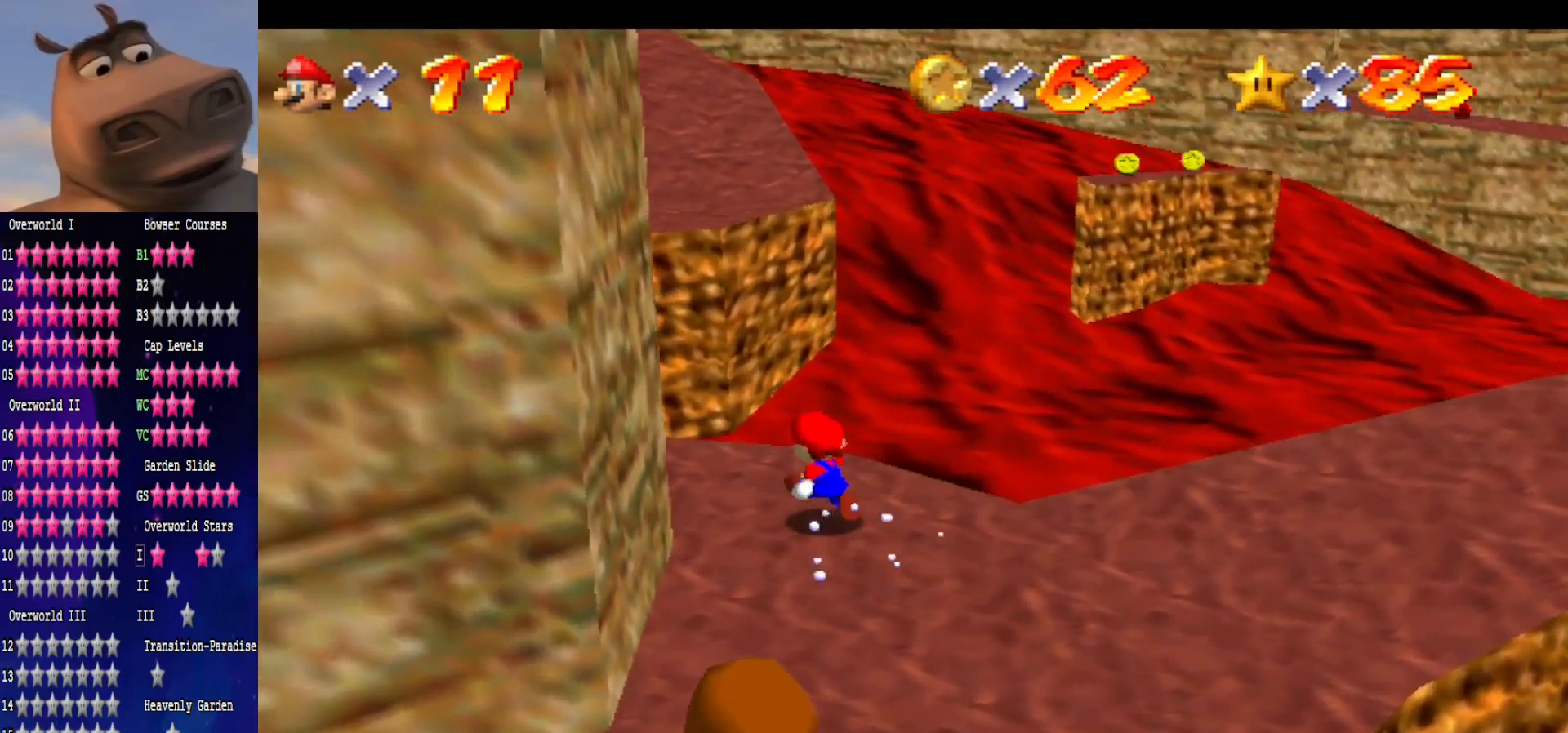
{"buttons": ["A"], "left_stick": "up-left", "right_stick": "center", "events": [[233, "L2", "down"], [300, "A", "down"], [417, "L2", "up"], [467, "left_stick", "up-left"]]}
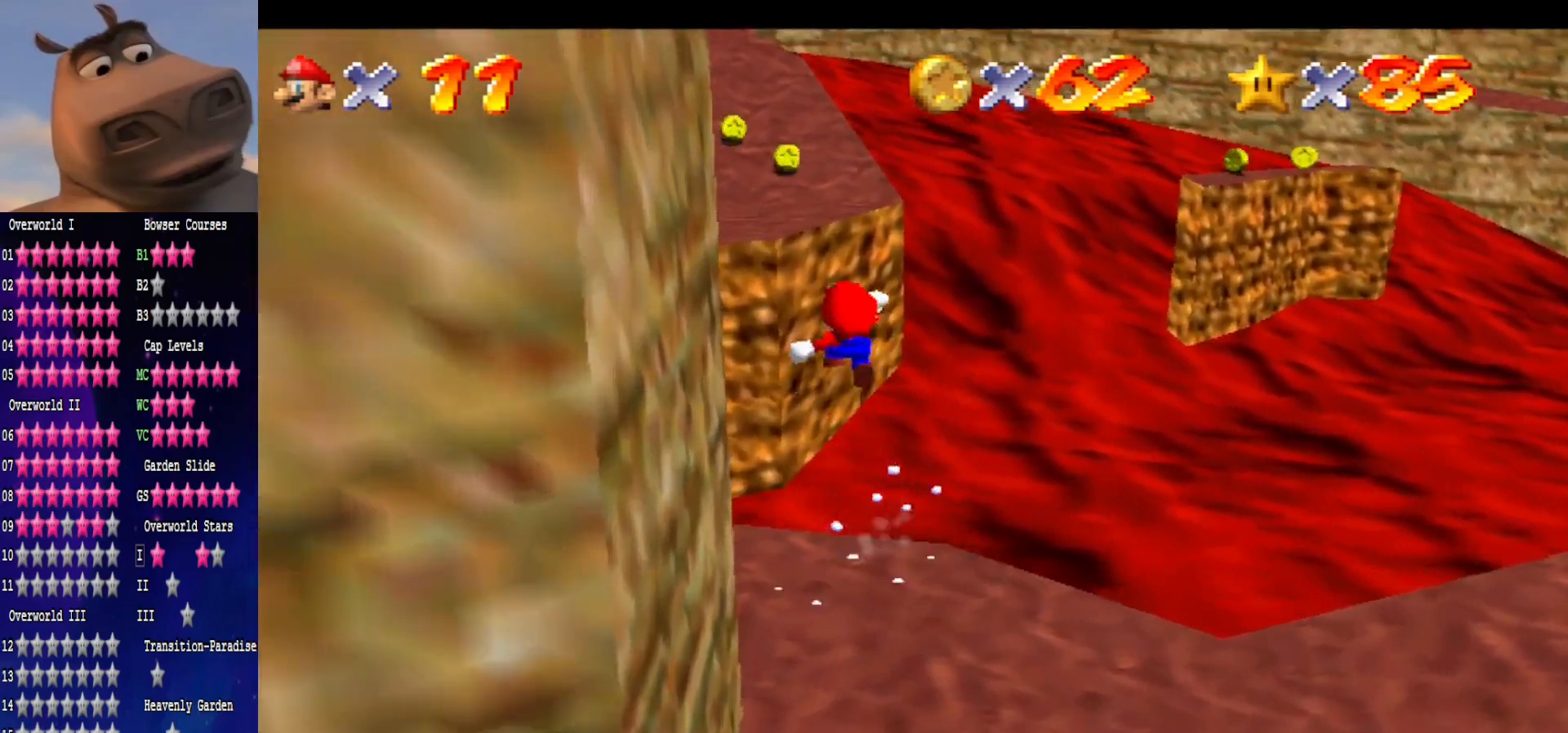
{"buttons": [], "left_stick": "center", "right_stick": "center", "events": [[117, "A", "up"], [350, "left_stick", "center"]]}
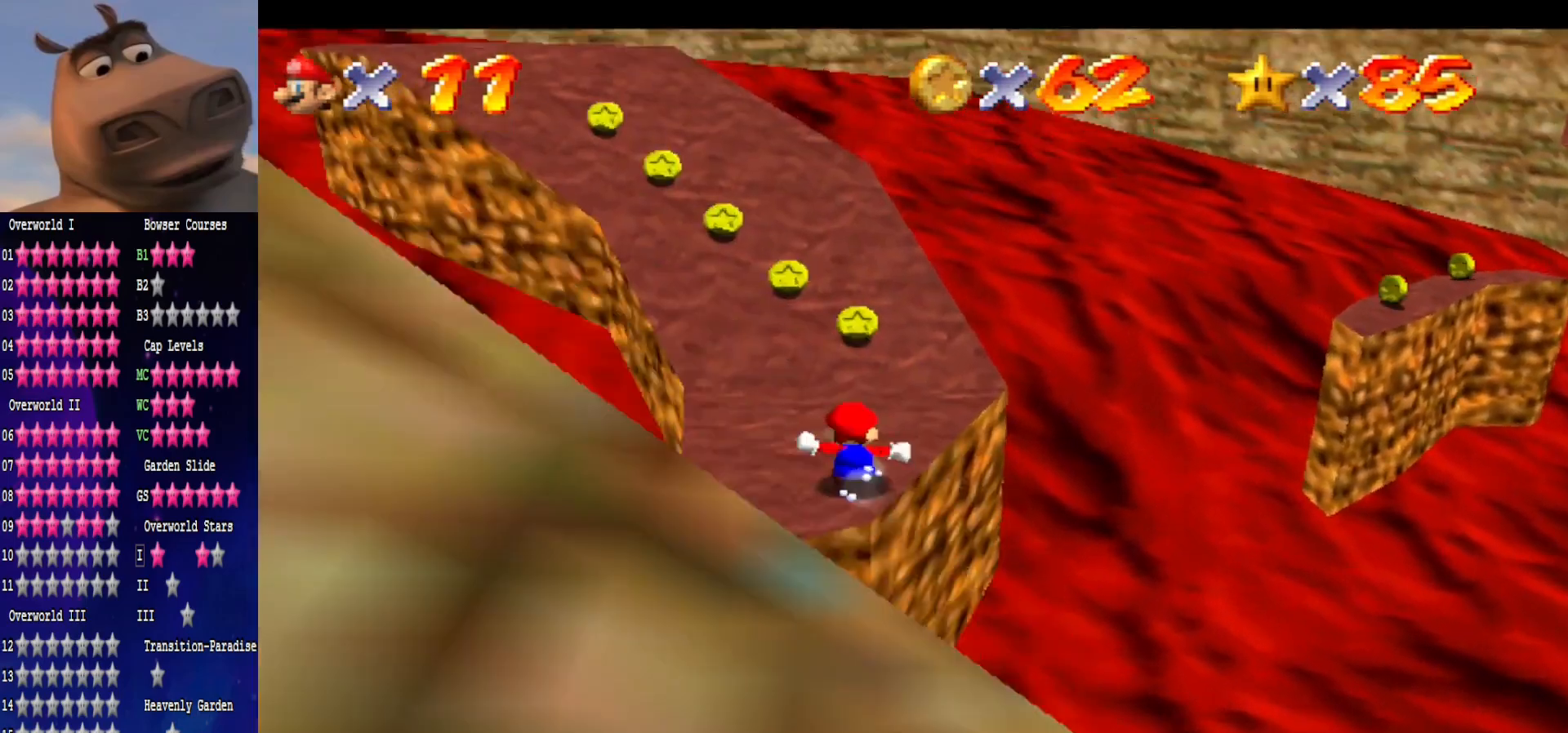
{"buttons": [], "left_stick": "center", "right_stick": "left", "events": [[100, "left_stick", "up"], [333, "right_stick", "left"], [383, "left_stick", "center"]]}
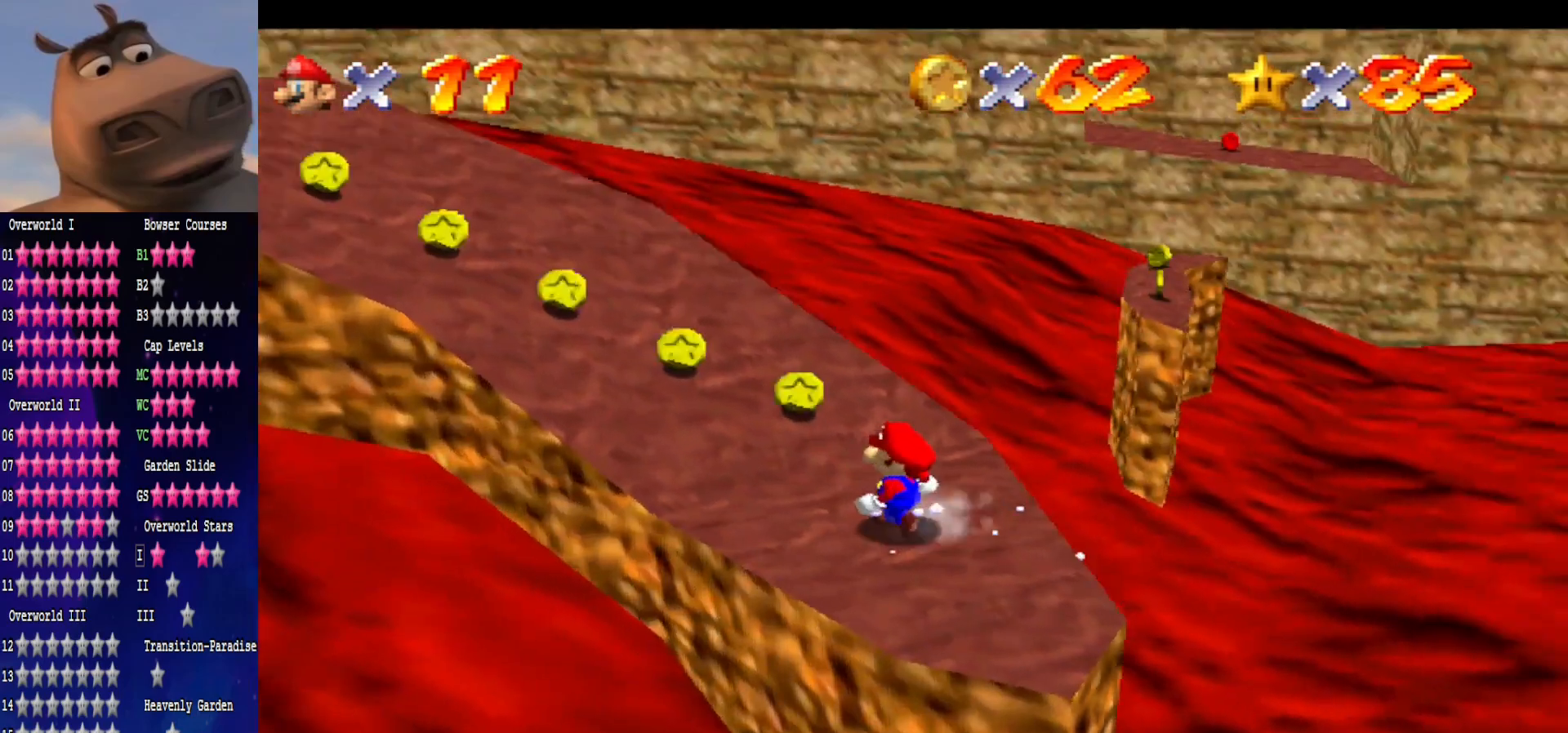
{"buttons": [], "left_stick": "up", "right_stick": "center", "events": [[33, "right_stick", "center"], [83, "left_stick", "up"]]}
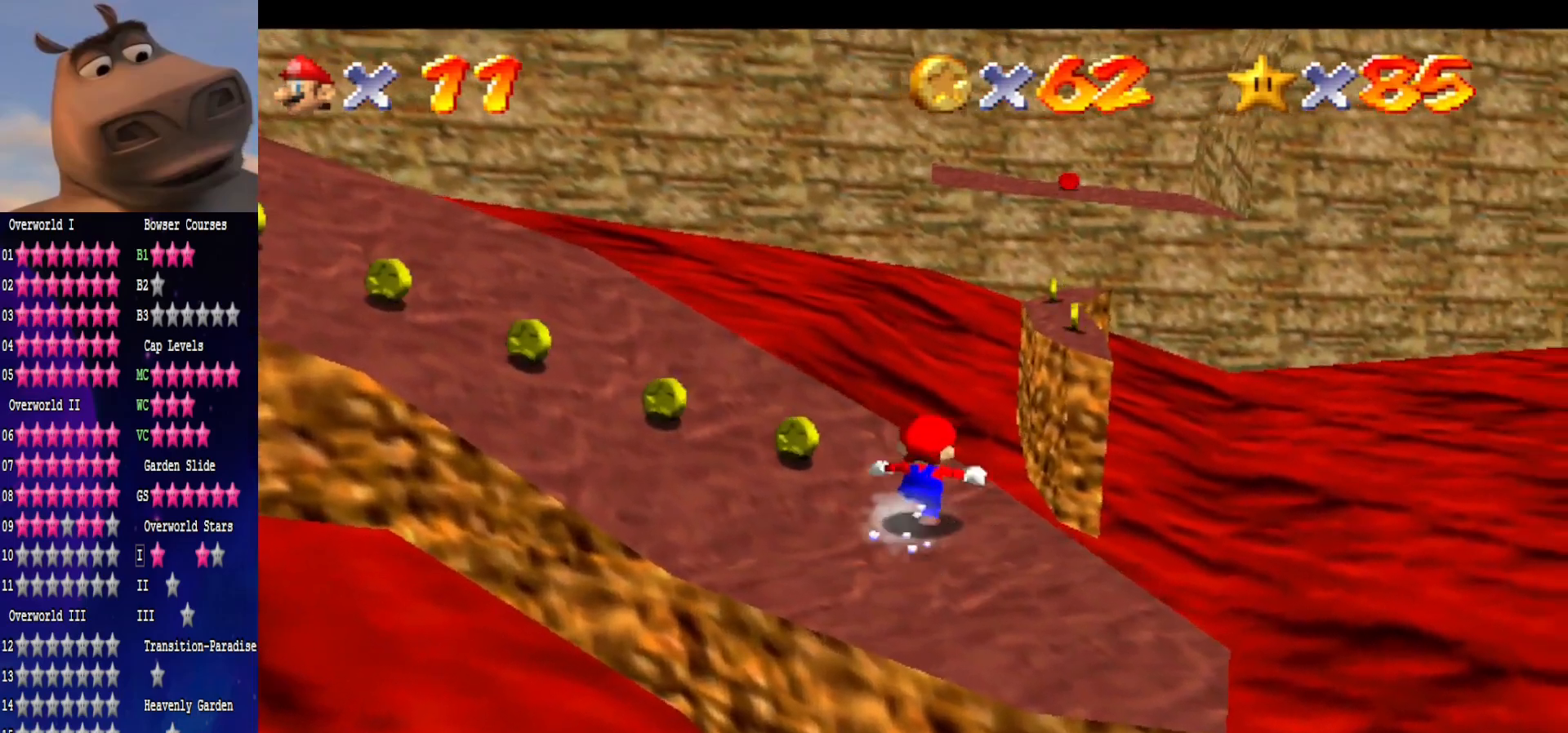
{"buttons": [], "left_stick": "up", "right_stick": "center", "events": [[83, "L2", "down"], [133, "A", "down"], [317, "L2", "up"], [350, "A", "up"]]}
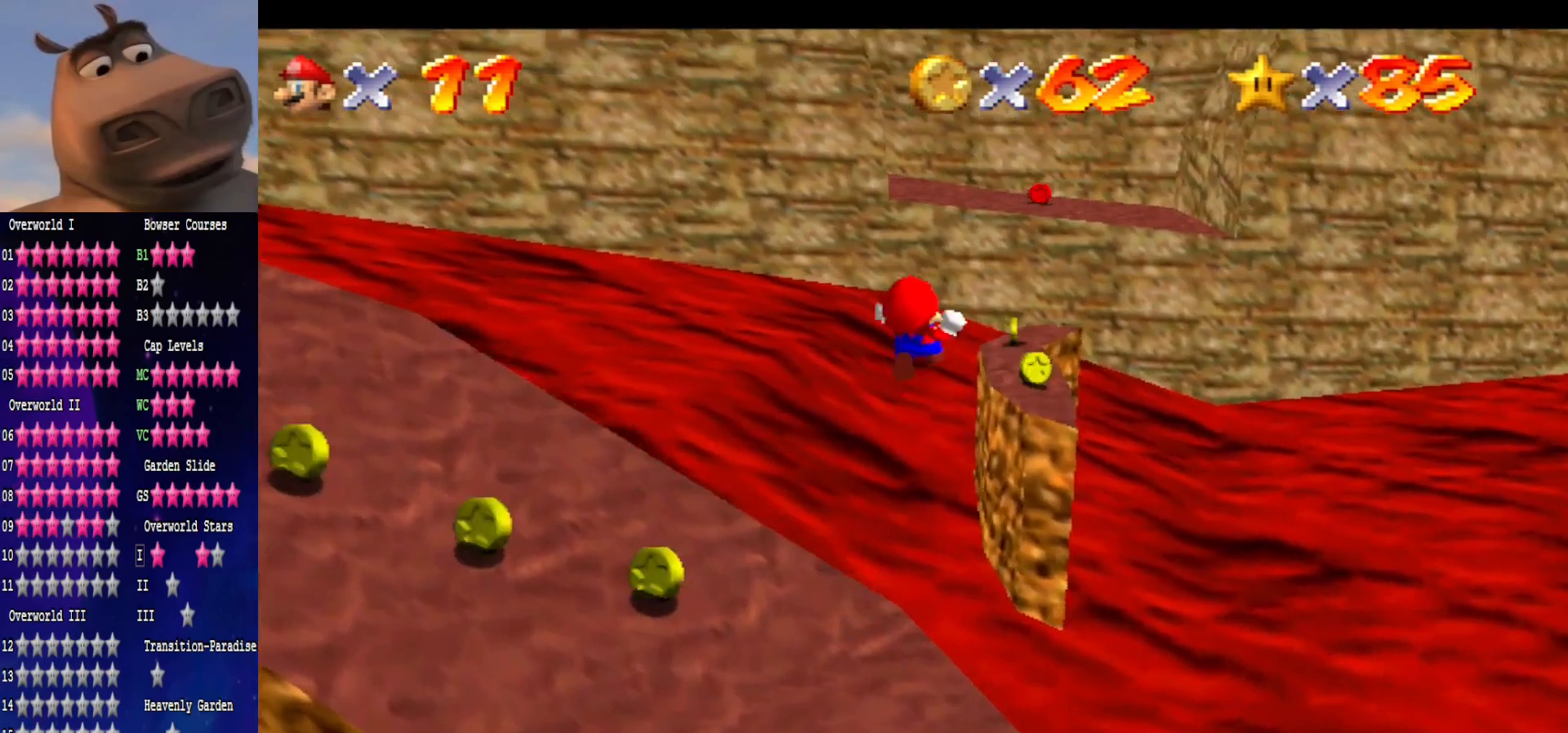
{"buttons": [], "left_stick": "center", "right_stick": "center", "events": [[83, "left_stick", "down"], [450, "left_stick", "center"]]}
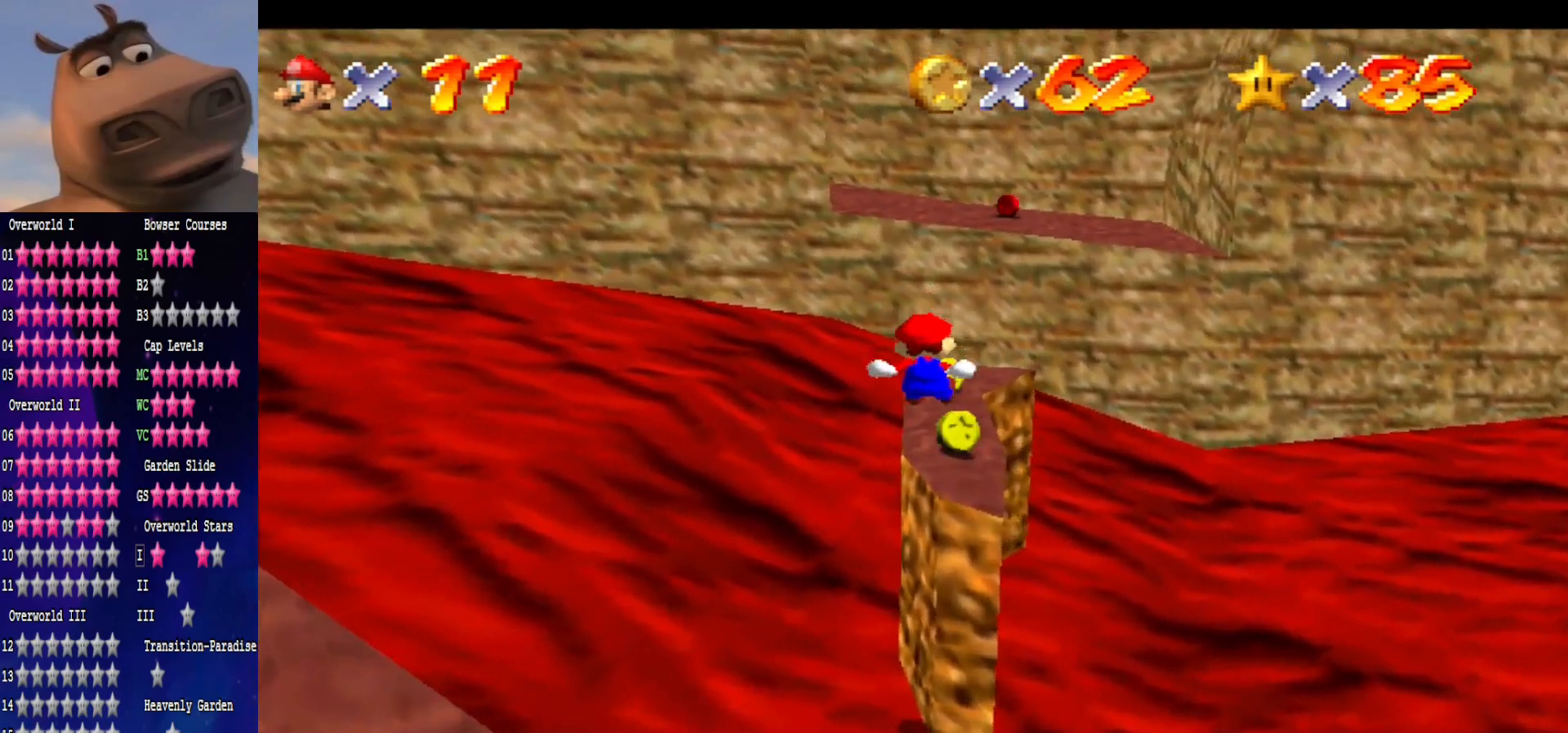
{"buttons": [], "left_stick": "up", "right_stick": "center", "events": [[100, "left_stick", "up-left"], [167, "left_stick", "up"]]}
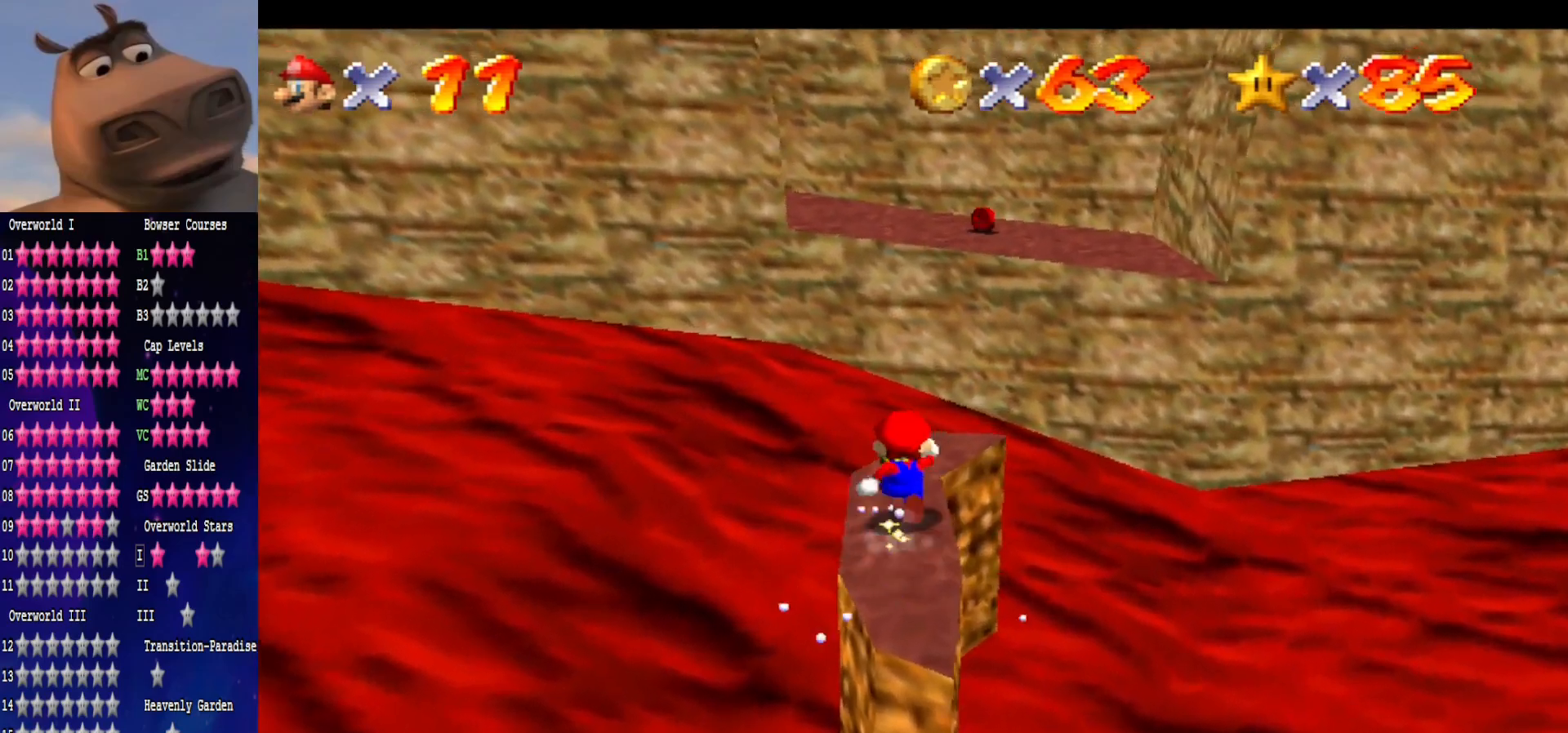
{"buttons": ["A"], "left_stick": "up", "right_stick": "center", "events": [[217, "L2", "down"], [300, "A", "down"], [450, "L2", "up"]]}
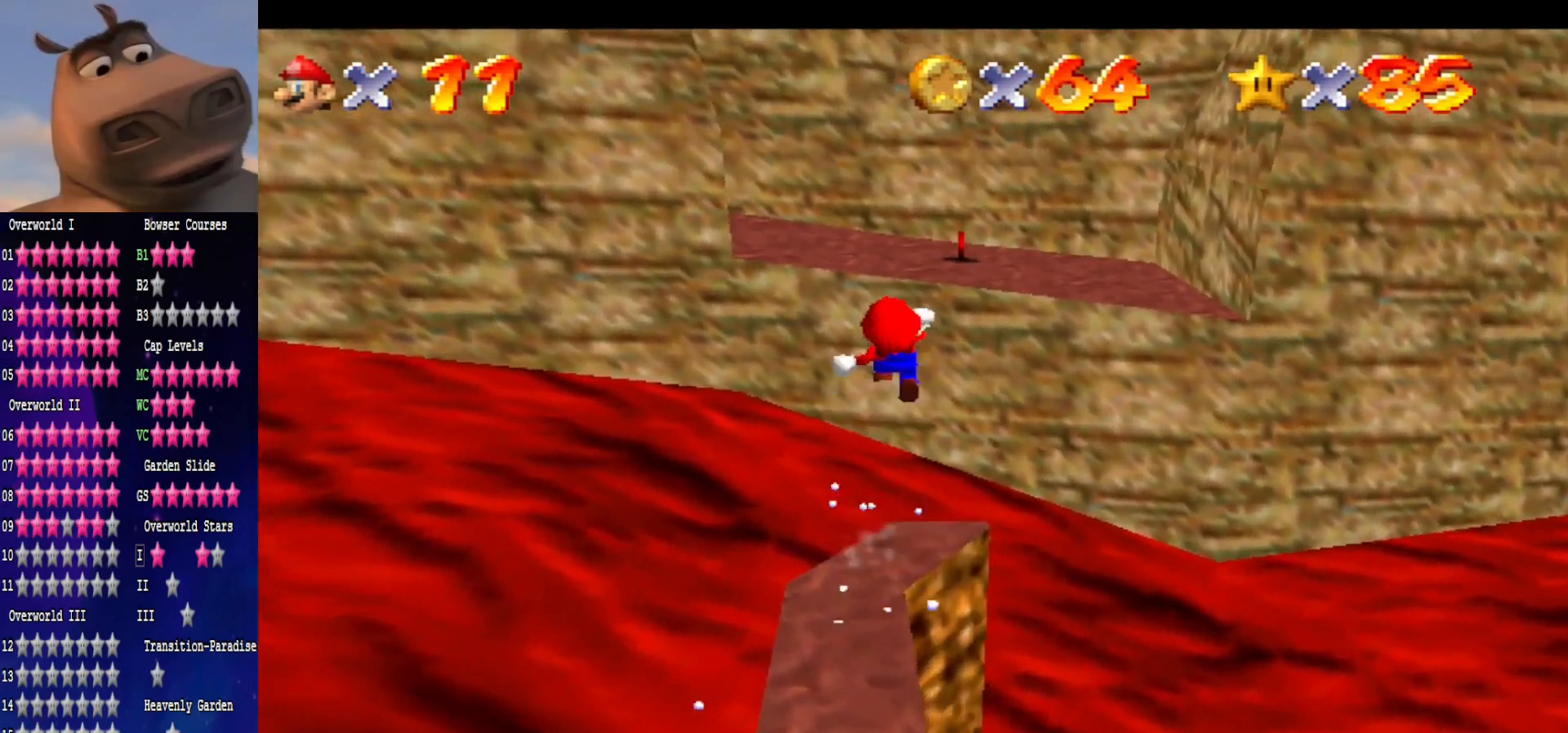
{"buttons": [], "left_stick": "down-left", "right_stick": "center", "events": [[50, "A", "up"], [150, "left_stick", "up-right"], [333, "left_stick", "center"], [417, "left_stick", "down"], [467, "left_stick", "down-left"]]}
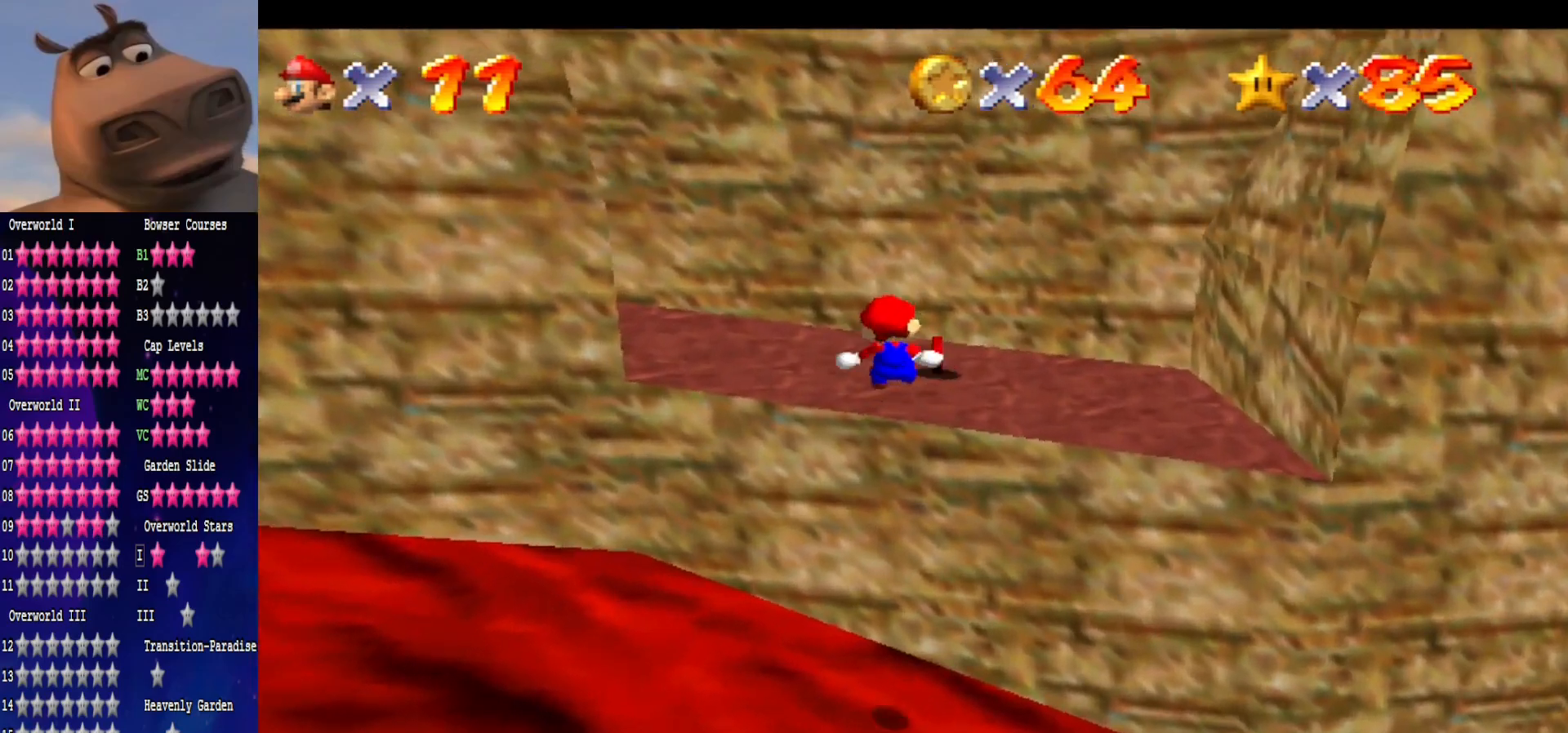
{"buttons": [], "left_stick": "center", "right_stick": "right", "events": [[67, "left_stick", "center"], [133, "right_stick", "right"], [283, "right_stick", "center"], [350, "left_stick", "up-right"], [367, "right_stick", "right"], [433, "left_stick", "center"]]}
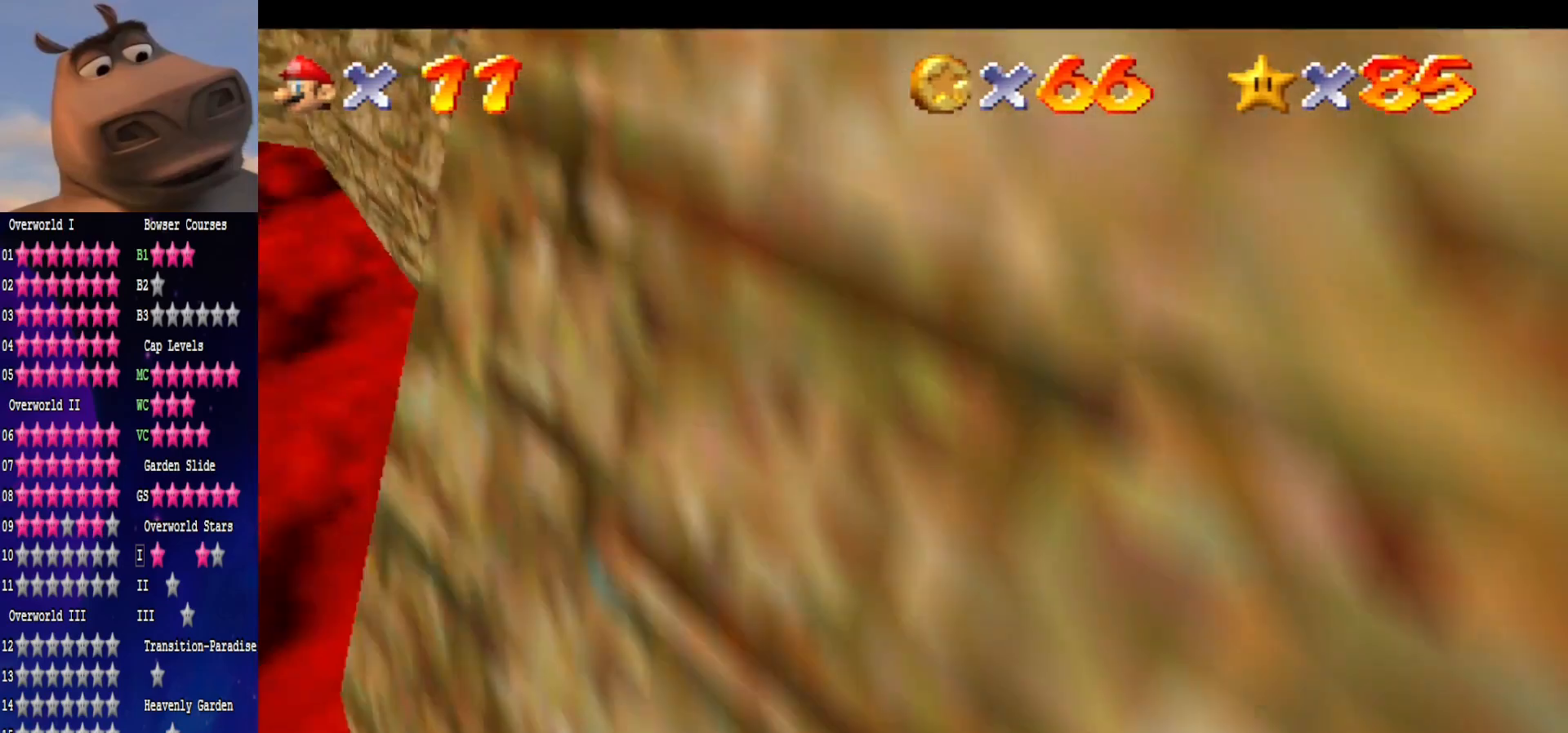
{"buttons": [], "left_stick": "center", "right_stick": "center", "events": [[17, "right_stick", "center"], [100, "right_stick", "right"], [217, "right_stick", "center"], [300, "right_stick", "right"], [433, "right_stick", "center"]]}
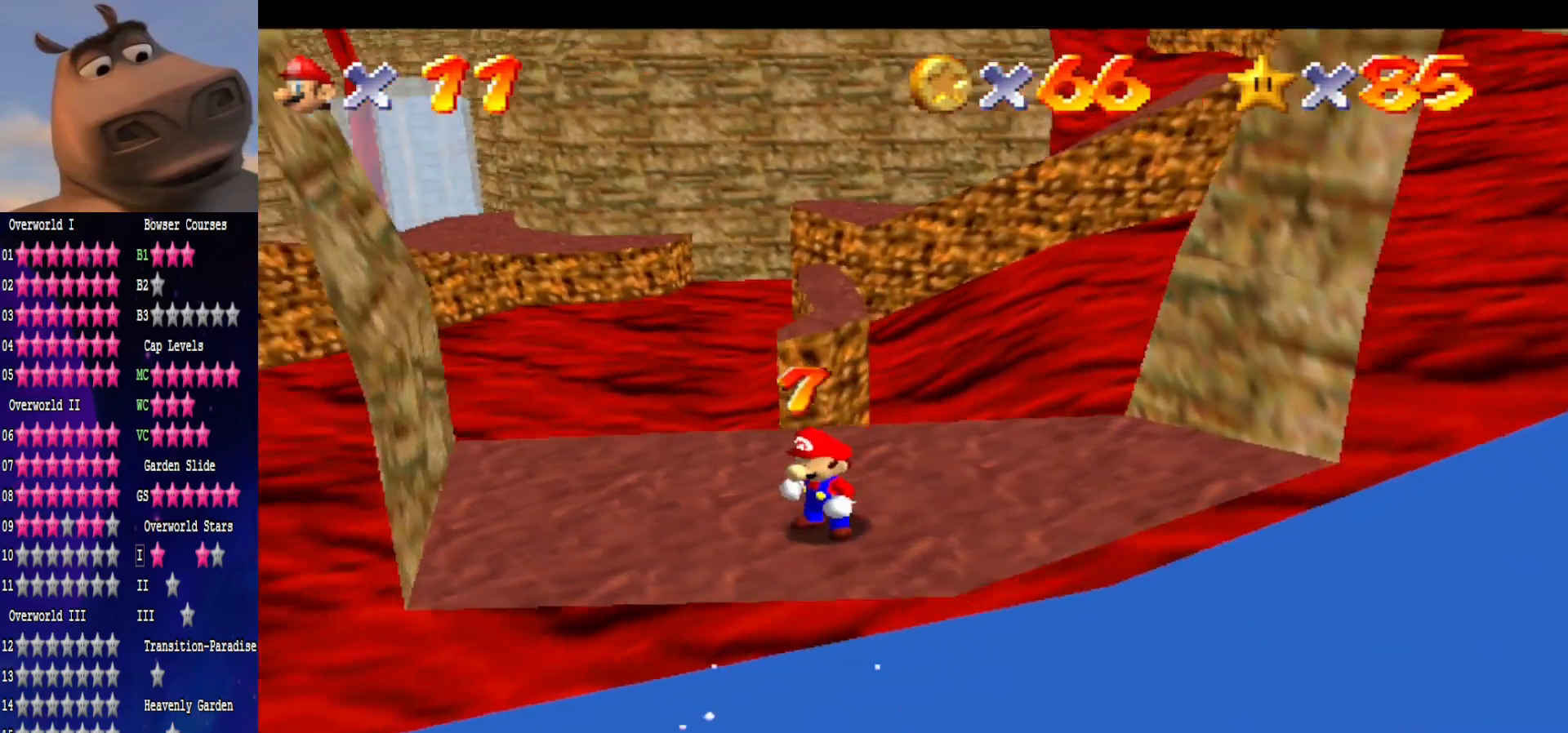
{"buttons": [], "left_stick": "up", "right_stick": "center", "events": [[83, "left_stick", "left"], [300, "left_stick", "up-left"], [483, "left_stick", "up"]]}
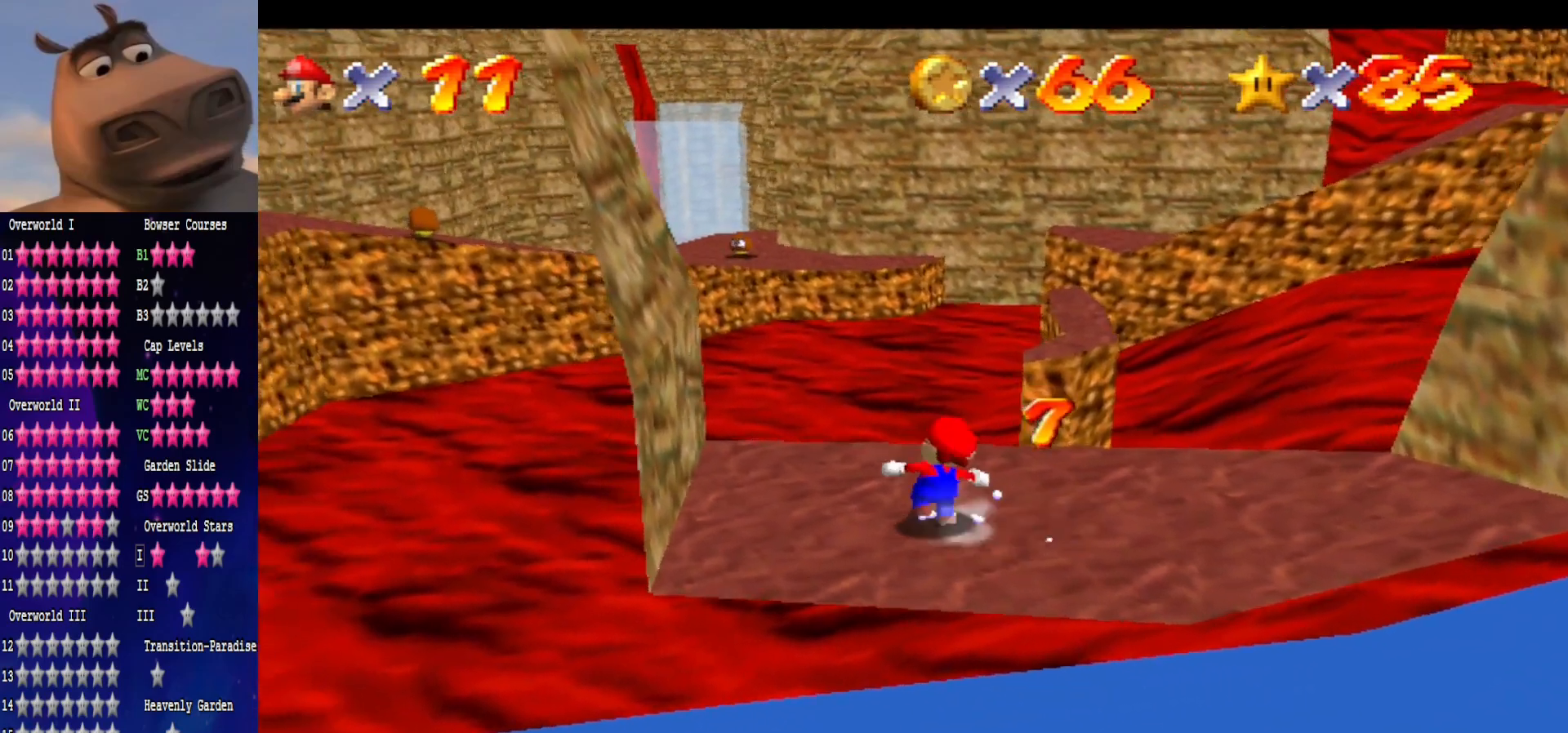
{"buttons": [], "left_stick": "up", "right_stick": "center", "events": [[233, "L2", "down"], [317, "A", "down"], [483, "A", "up"], [483, "L2", "up"]]}
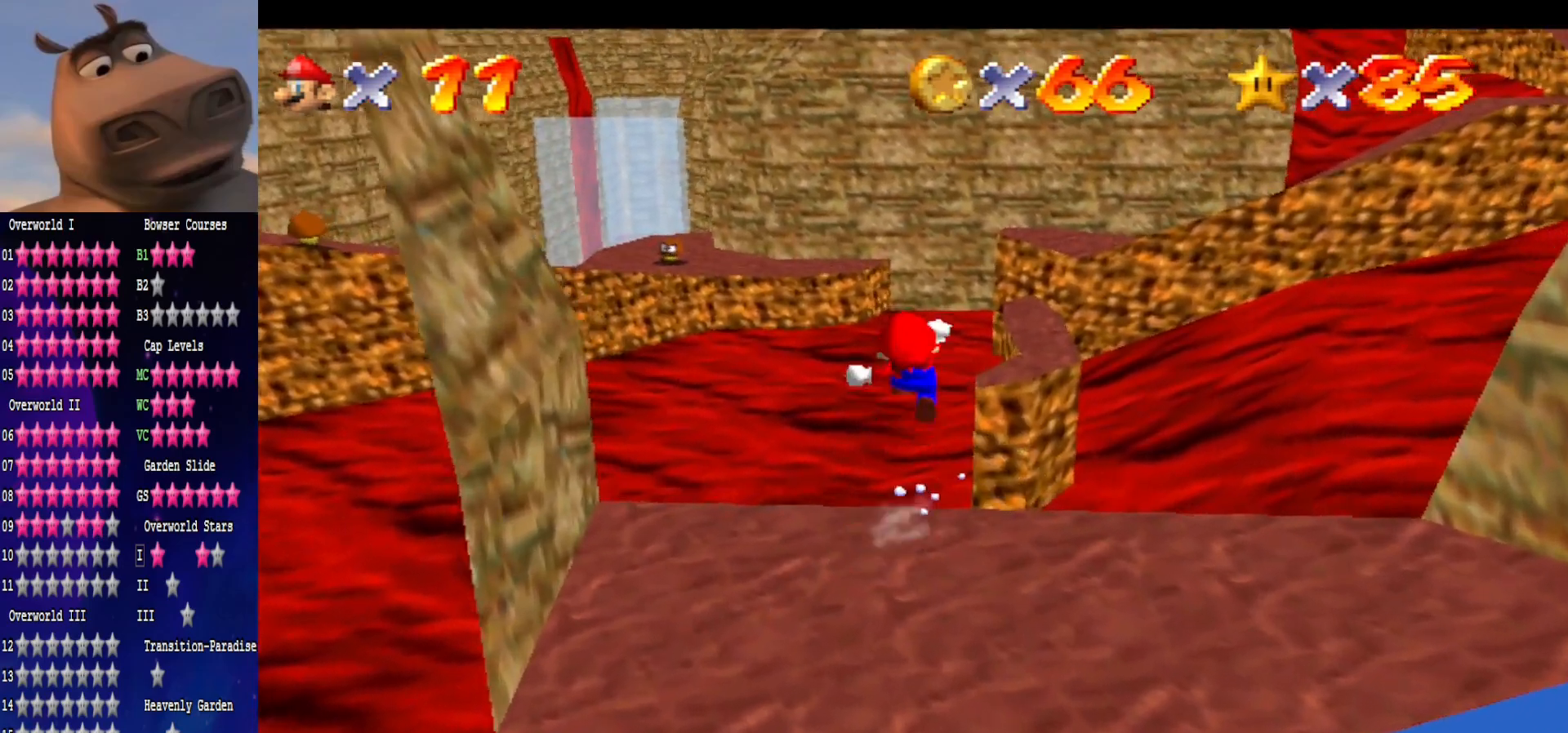
{"buttons": [], "left_stick": "down-right", "right_stick": "center", "events": [[200, "left_stick", "up-right"], [450, "left_stick", "down-right"]]}